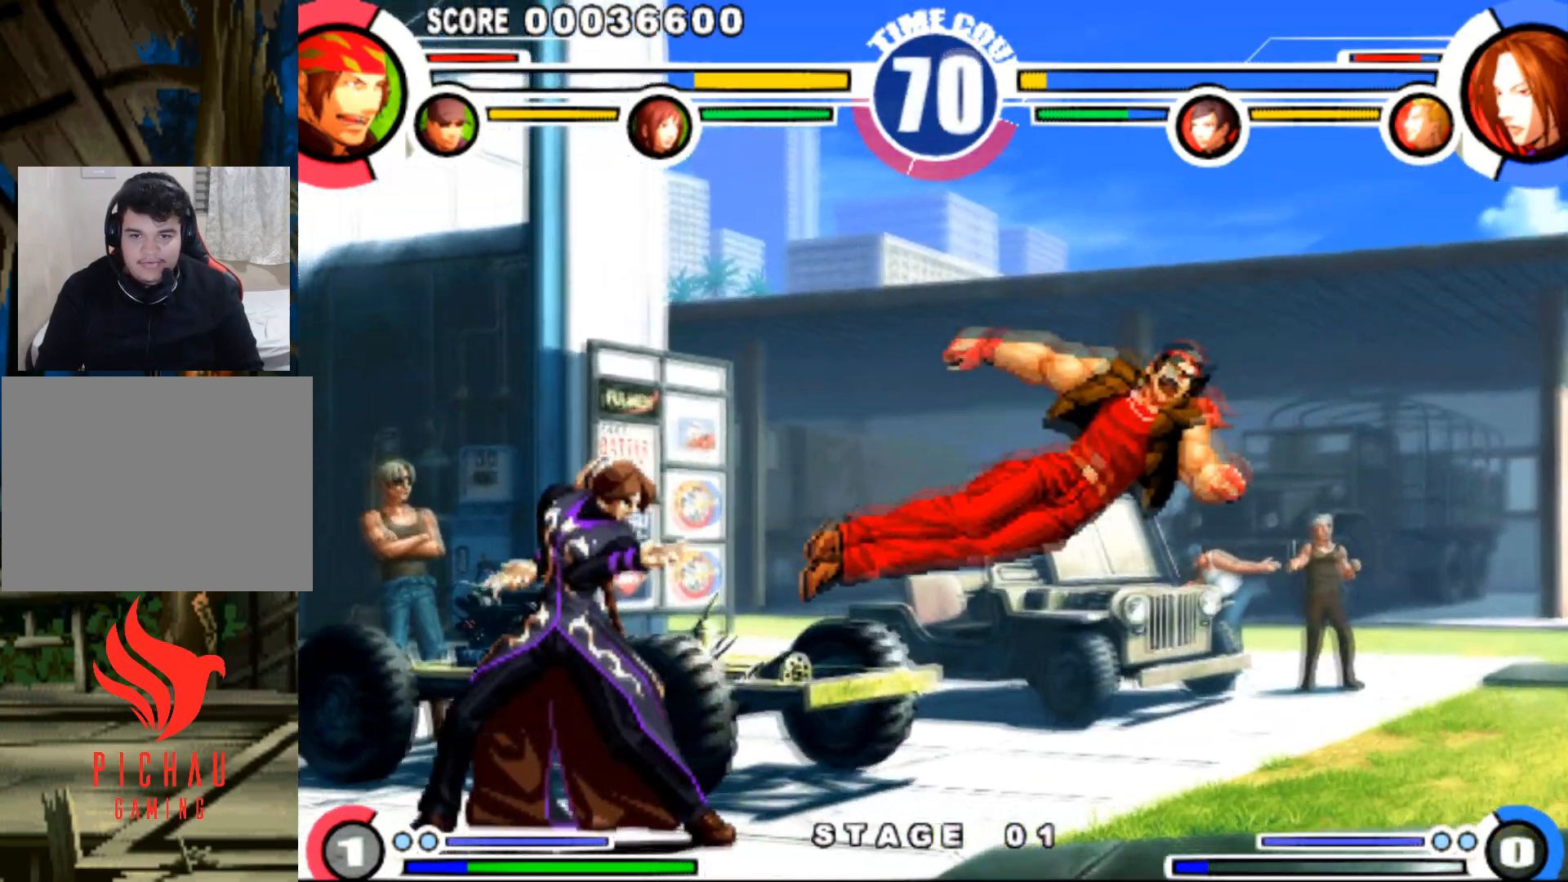
Gameplay with a controller (arcade stick); each line is a JSON object with the inputs held at the frame after it. "events" lists button and stick changes between this image and that frame as [ms after this image, input, new state], when the widget could be followed in between. Not read: L3 R3.
{"buttons": ["DPAD_DOWN", "DPAD_RIGHT"], "events": []}
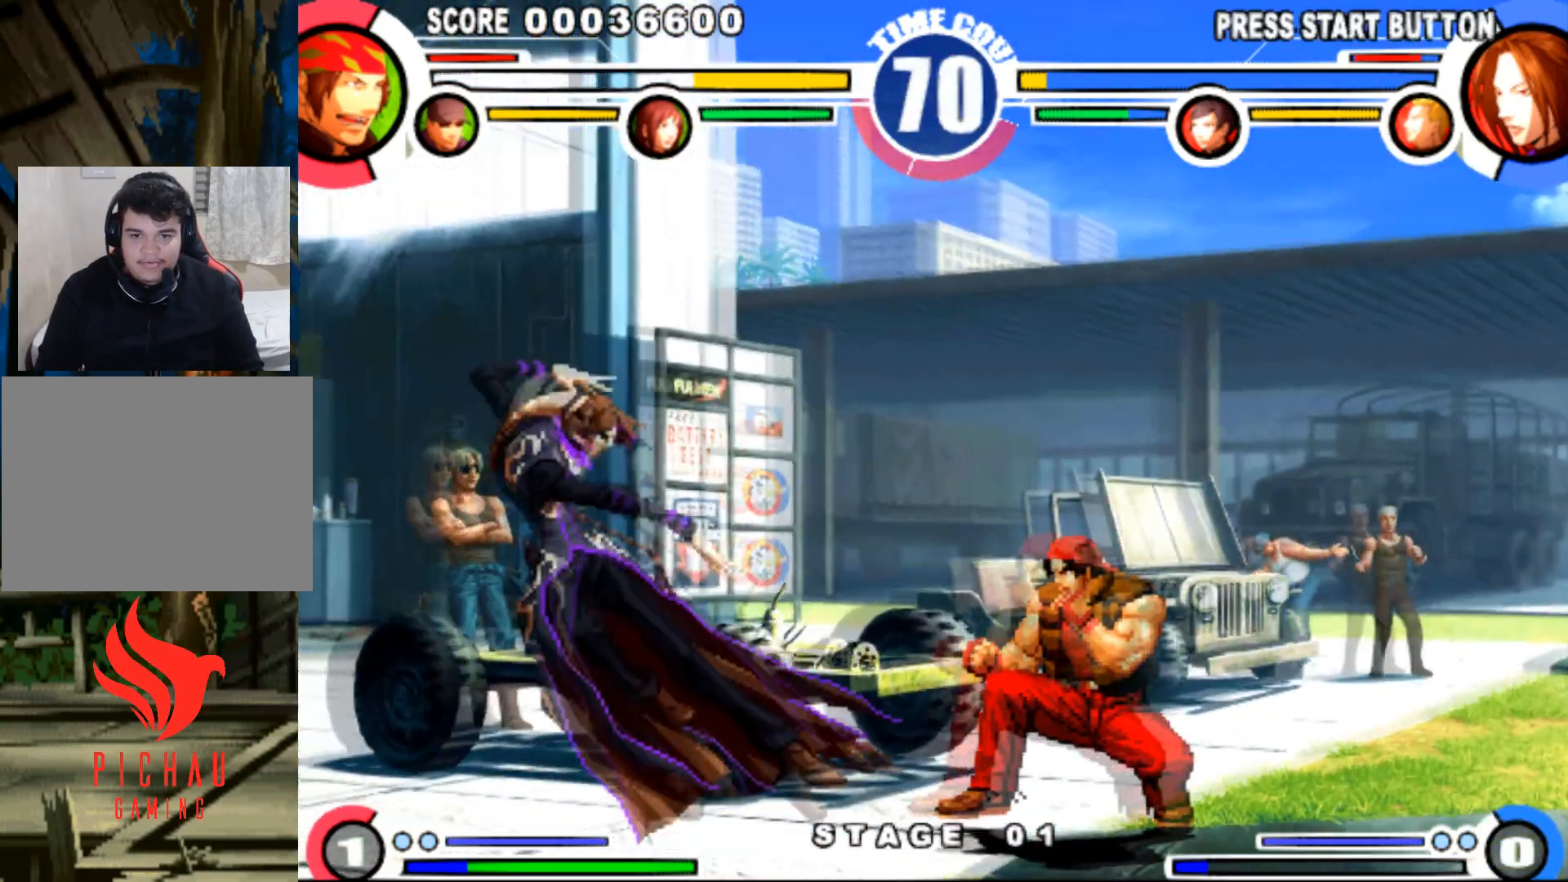
{"buttons": ["DPAD_DOWN", "DPAD_RIGHT"], "events": [[33, "CIRCLE", "down"], [150, "CIRCLE", "up"]]}
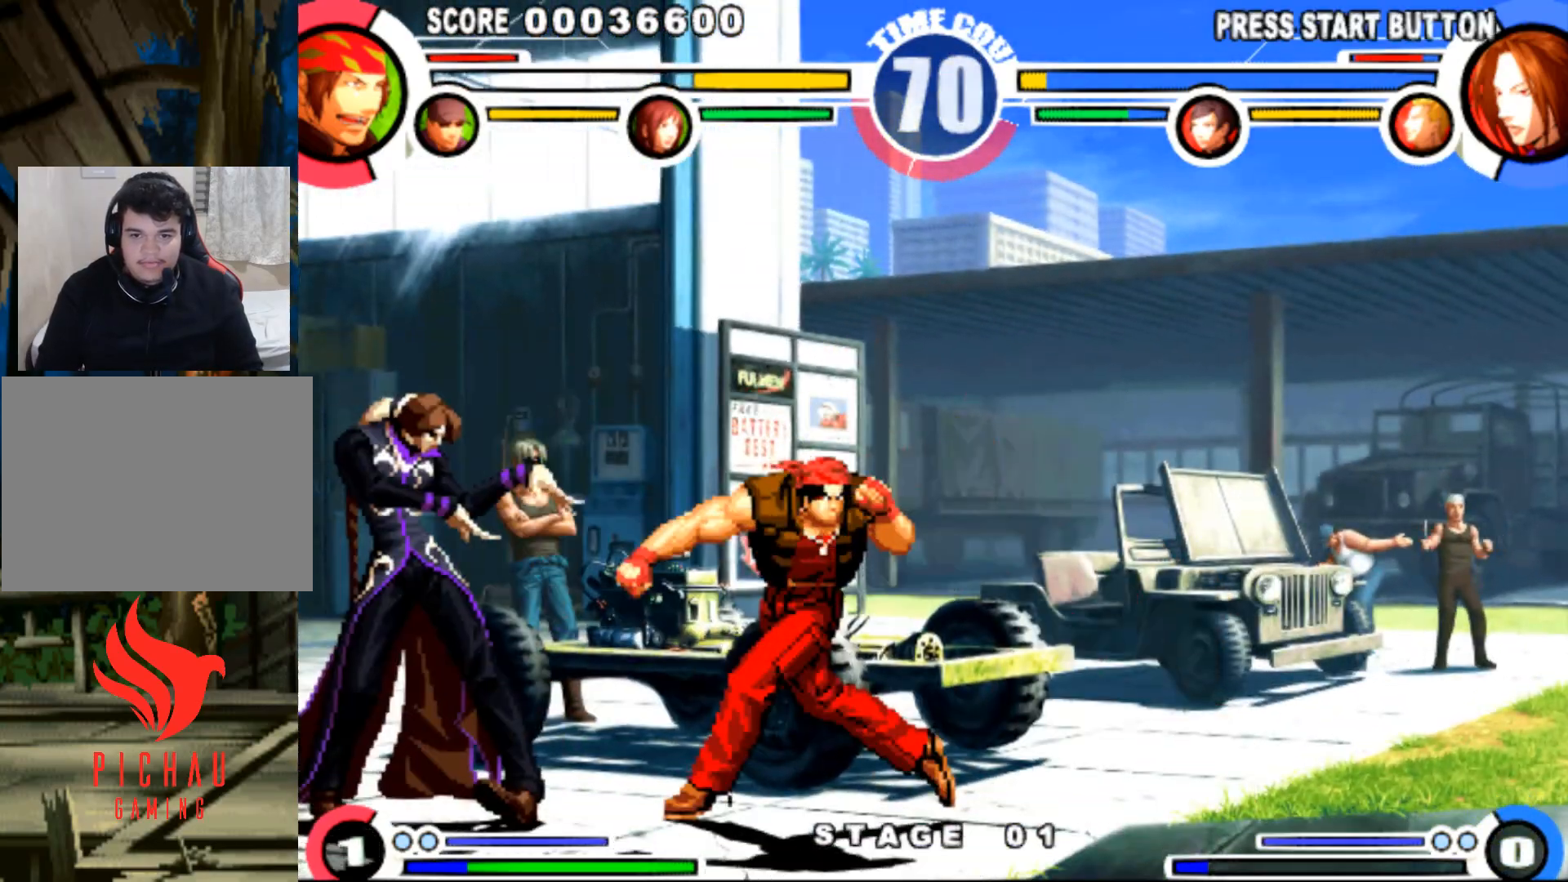
{"buttons": ["R1", "DPAD_RIGHT"], "events": [[67, "DPAD_DOWN", "up"], [484, "R1", "down"]]}
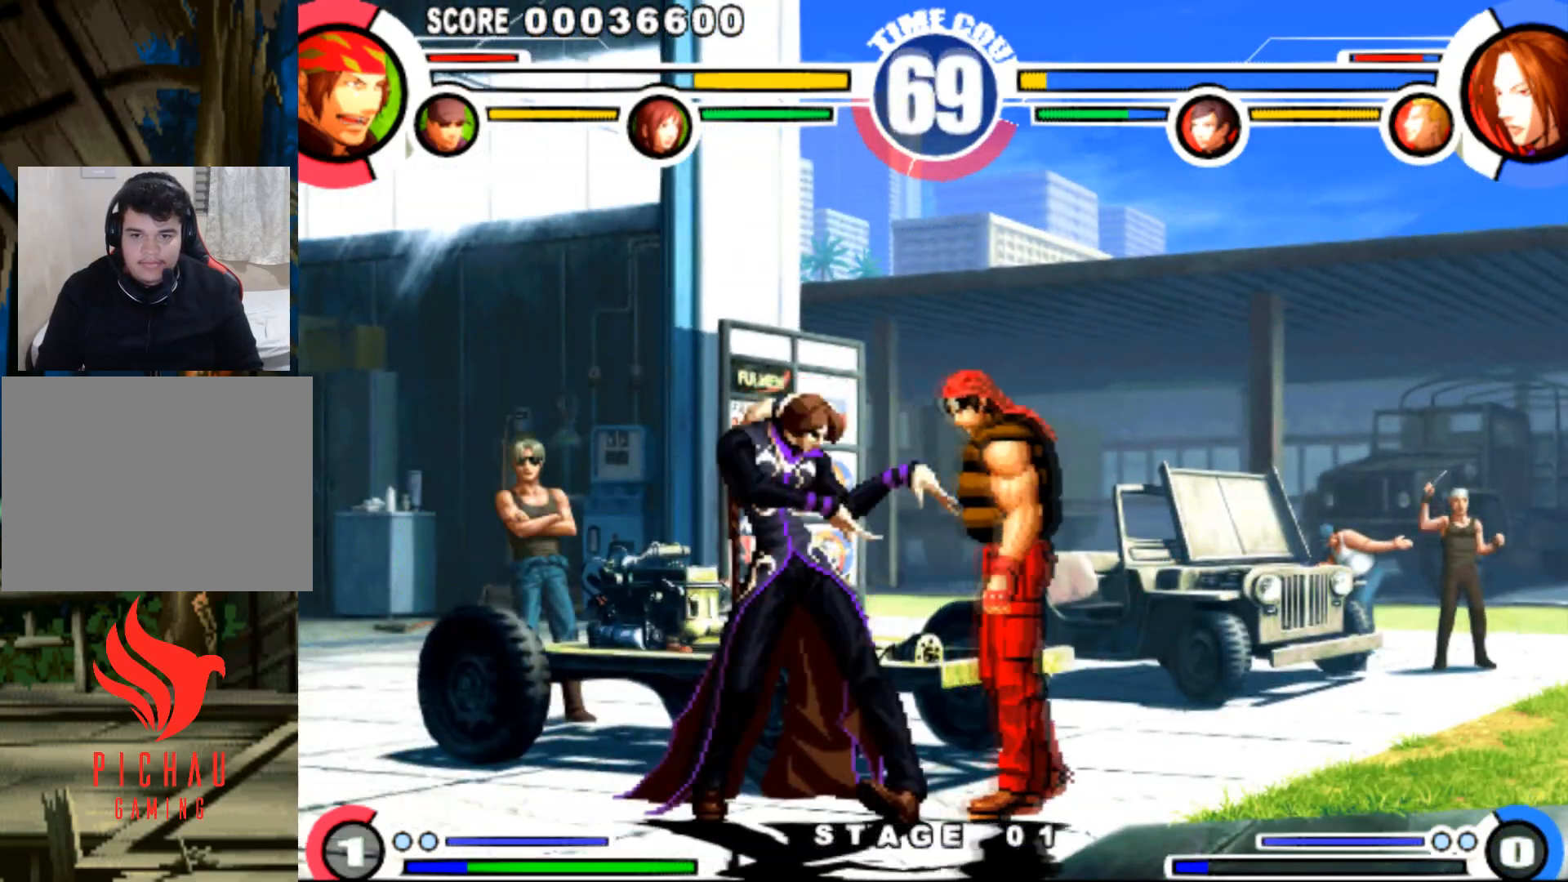
{"buttons": ["R1", "DPAD_RIGHT"], "events": []}
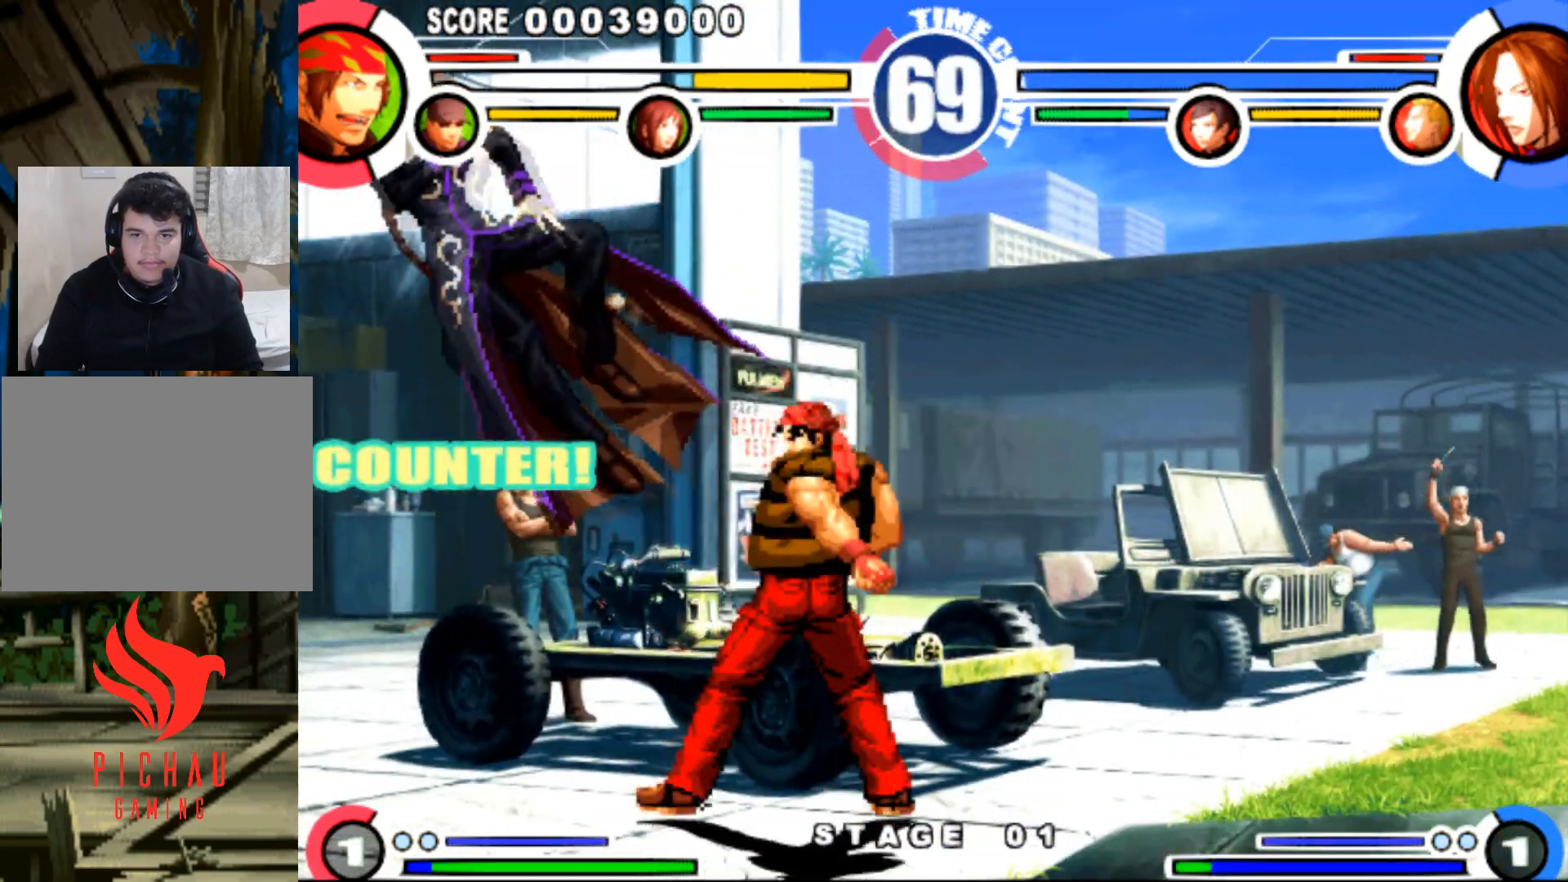
{"buttons": ["DPAD_RIGHT"], "events": [[50, "R1", "up"]]}
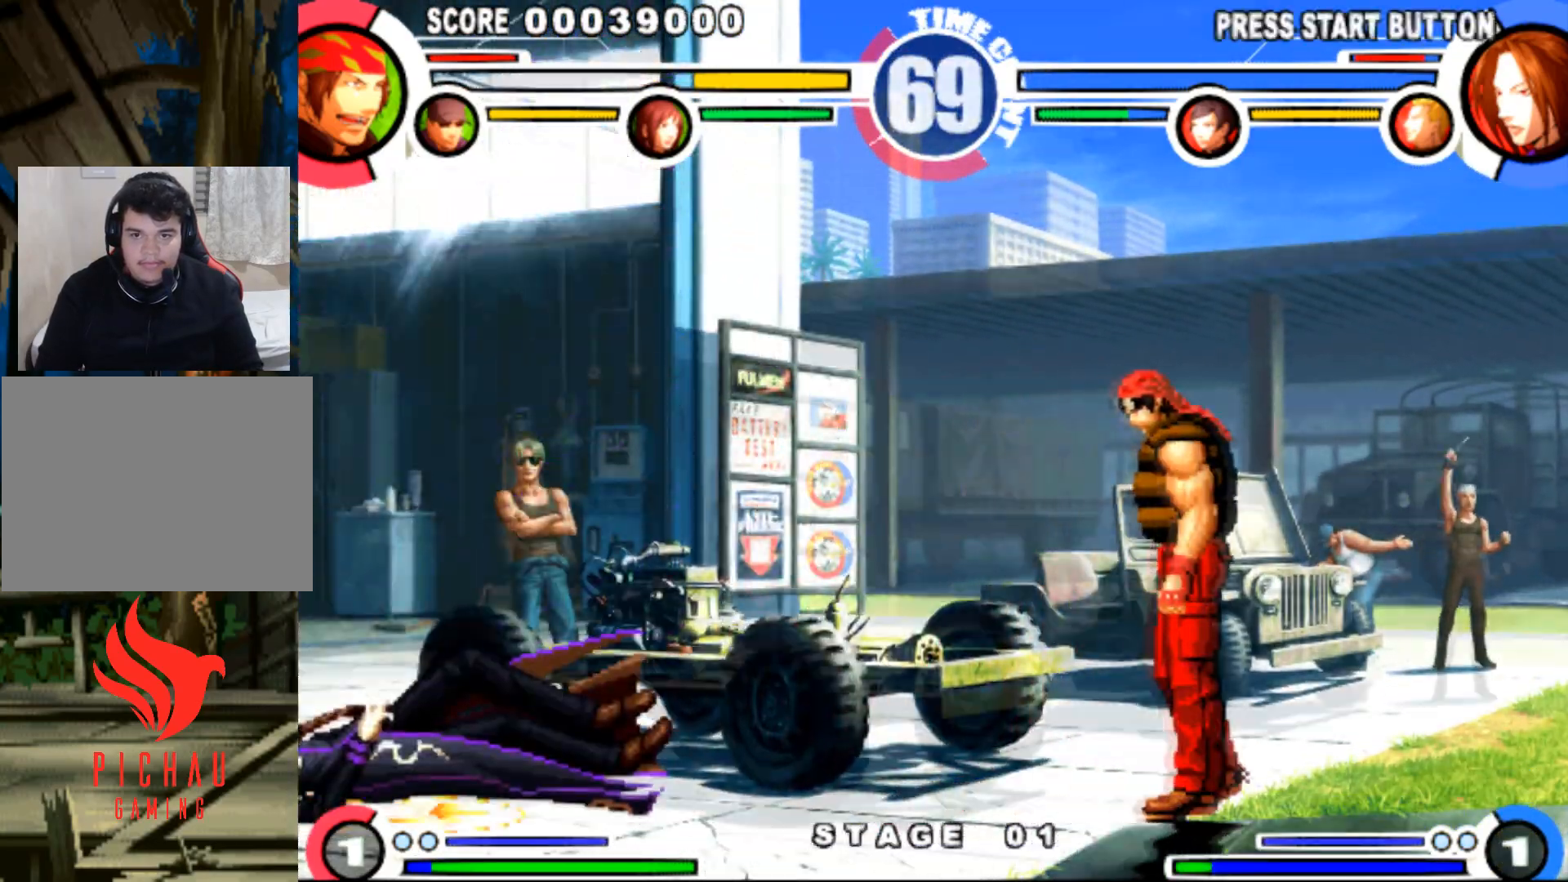
{"buttons": ["DPAD_RIGHT"], "events": []}
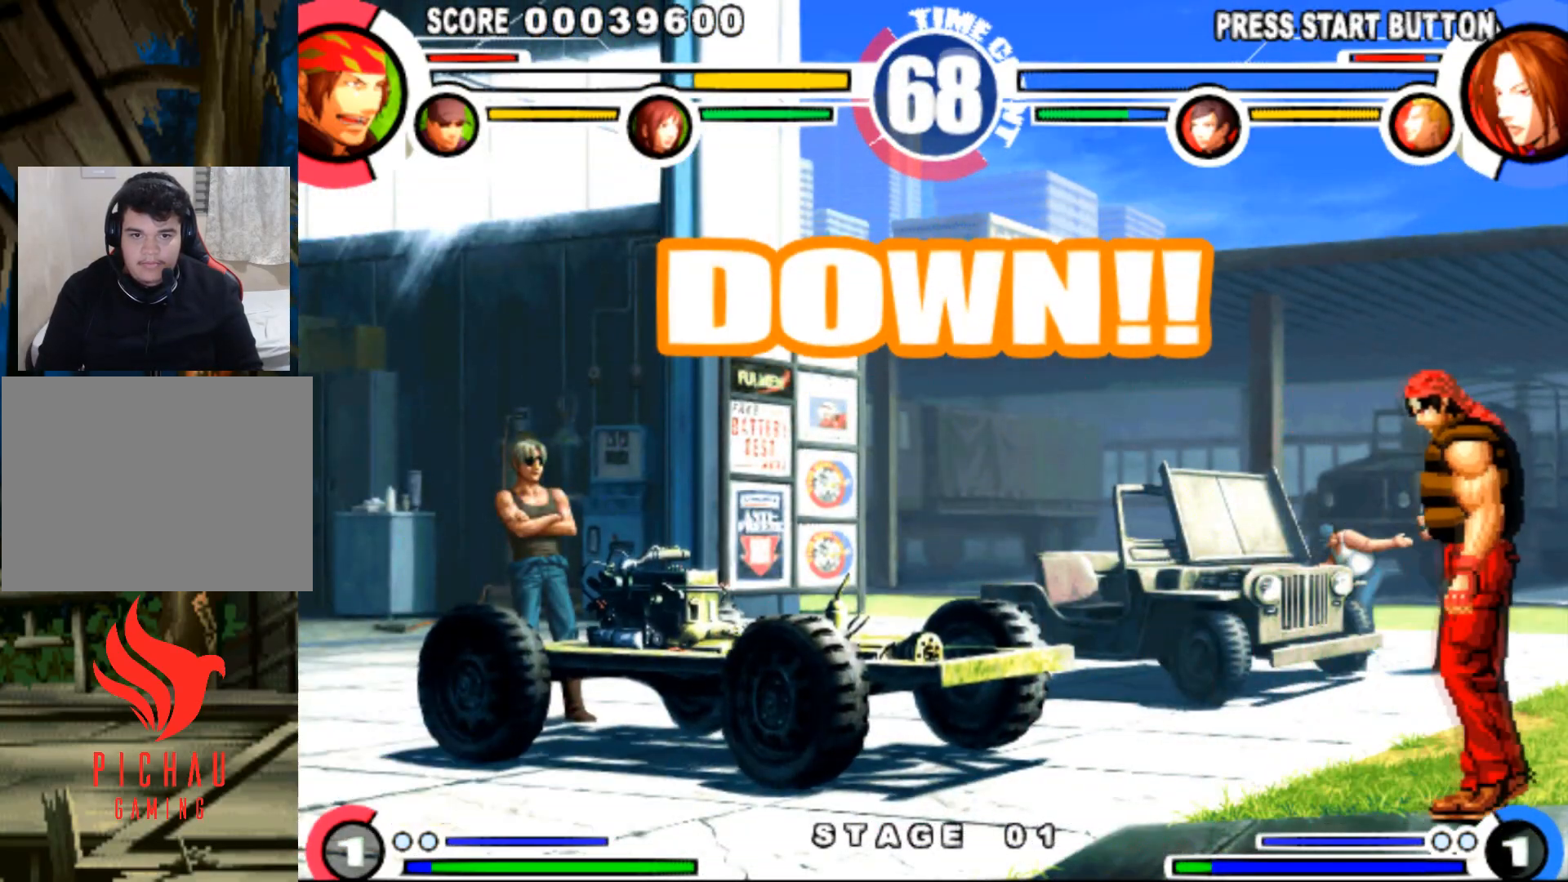
{"buttons": ["DPAD_RIGHT"], "events": [[50, "CIRCLE", "down"], [117, "CIRCLE", "up"], [184, "DPAD_RIGHT", "up"], [217, "DPAD_LEFT", "down"], [234, "R1", "down"], [367, "R1", "up"], [434, "DPAD_LEFT", "up"], [467, "DPAD_RIGHT", "down"]]}
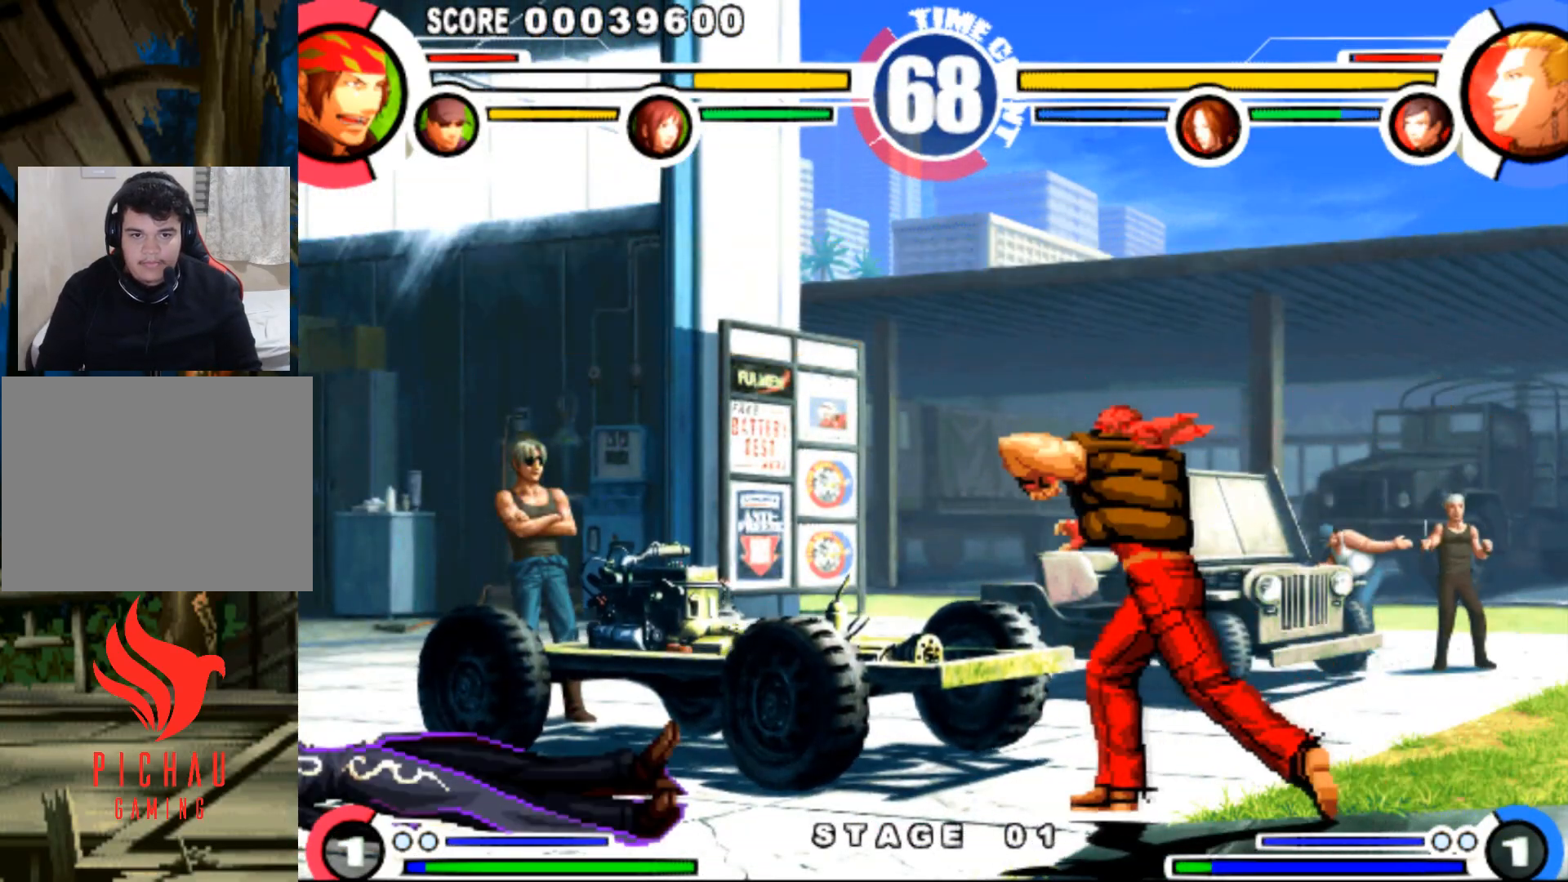
{"buttons": ["DPAD_DOWN", "DPAD_RIGHT"], "events": [[467, "DPAD_DOWN", "down"]]}
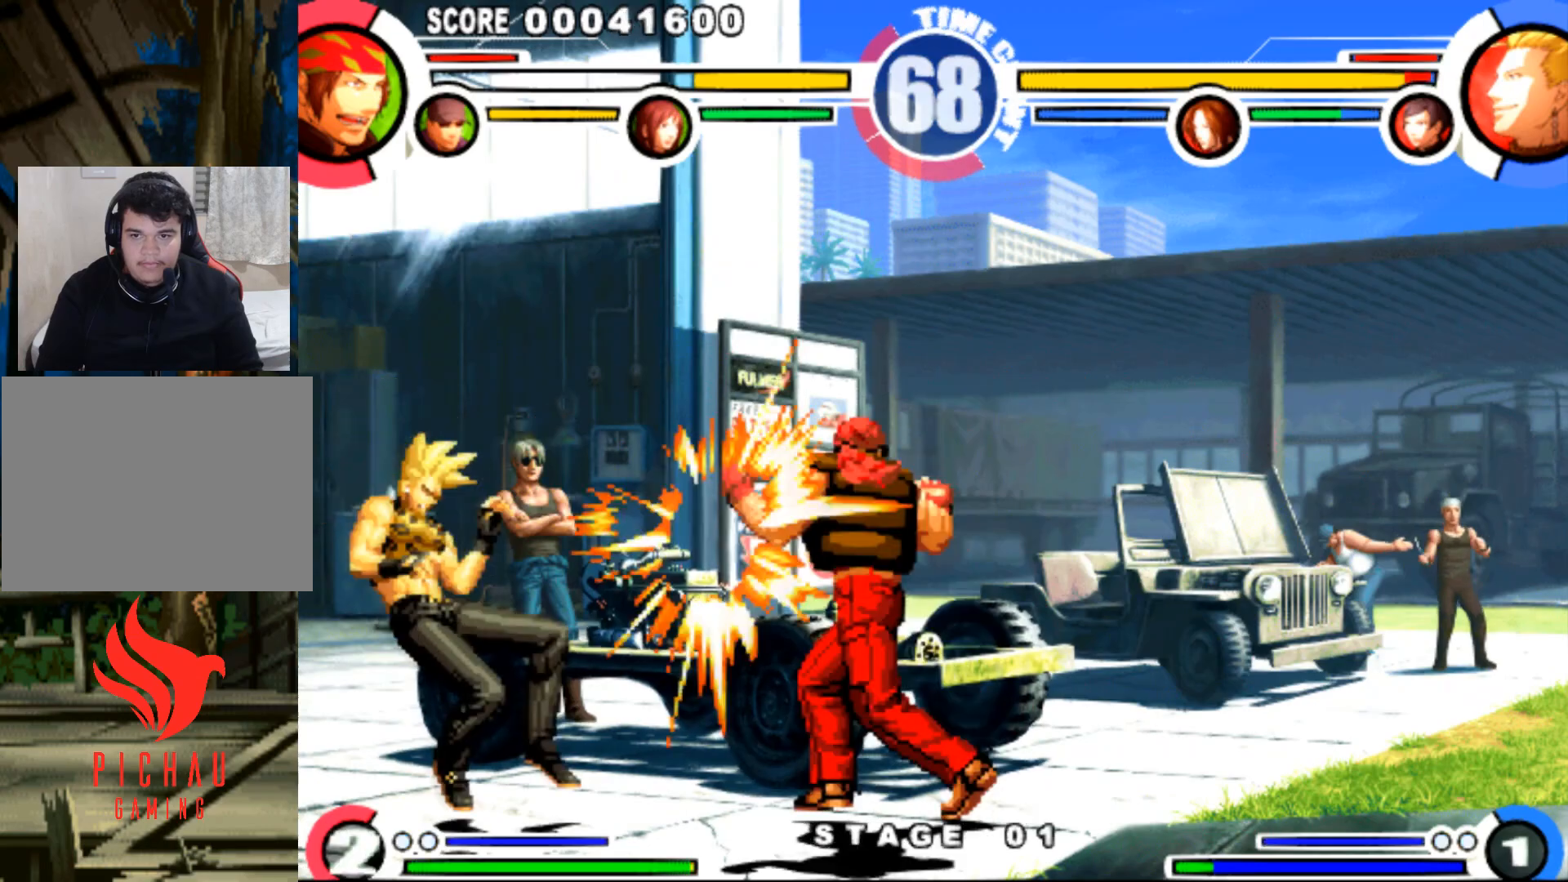
{"buttons": [], "events": [[384, "DPAD_DOWN", "up"], [417, "DPAD_RIGHT", "up"]]}
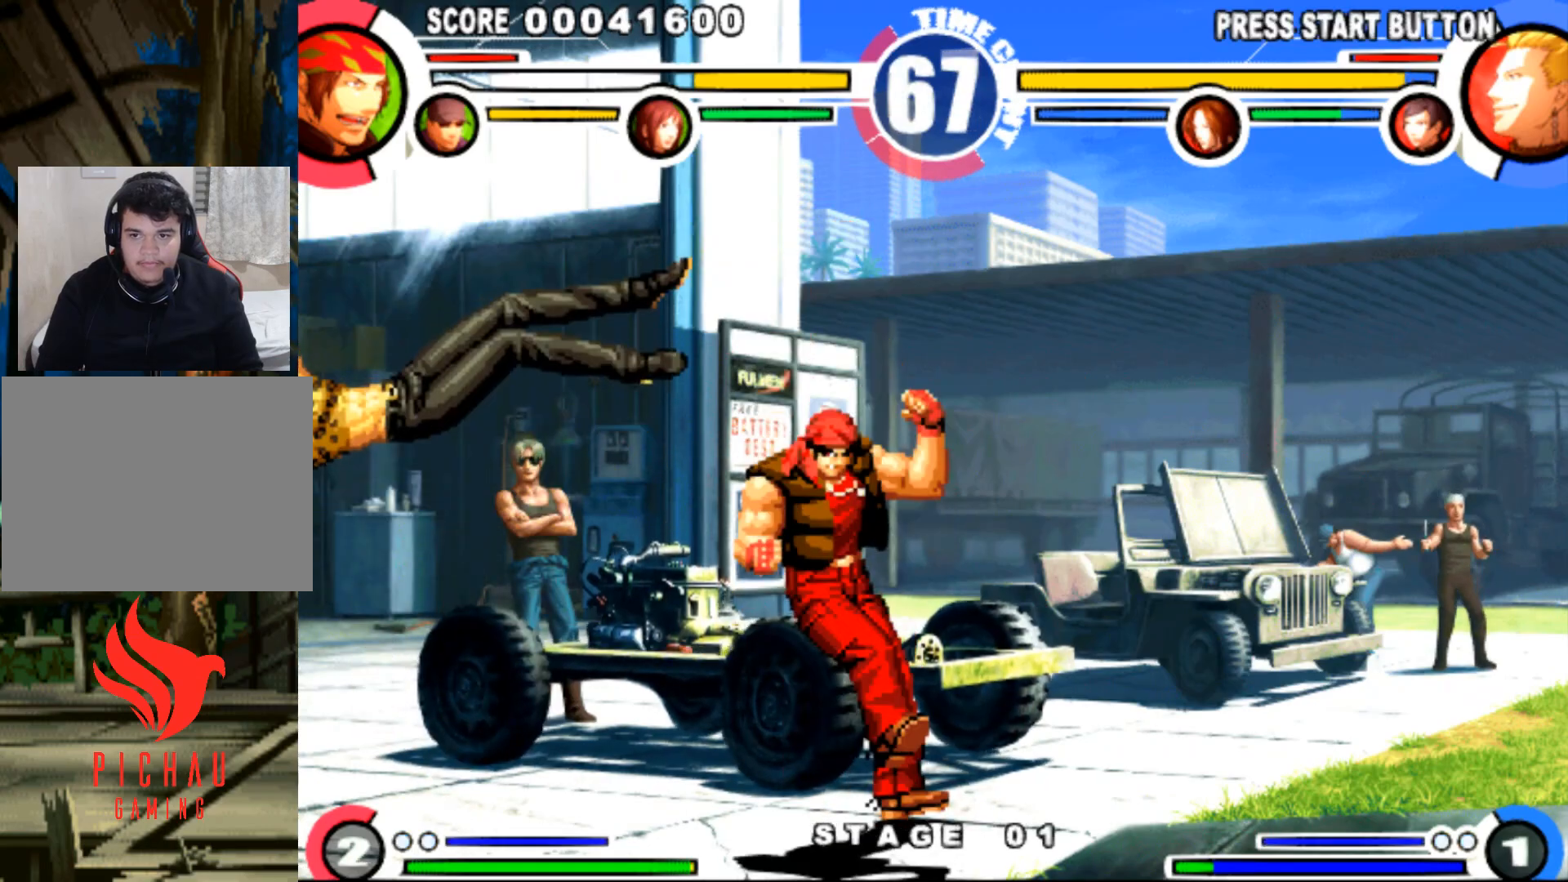
{"buttons": ["CIRCLE", "DPAD_DOWN", "DPAD_RIGHT"], "events": [[183, "DPAD_DOWN", "down"], [267, "DPAD_DOWN", "up"], [267, "DPAD_LEFT", "down"], [300, "DPAD_UP", "down"], [350, "DPAD_LEFT", "up"], [350, "DPAD_UP", "up"], [467, "DPAD_RIGHT", "down"], [483, "CIRCLE", "down"], [483, "DPAD_DOWN", "down"]]}
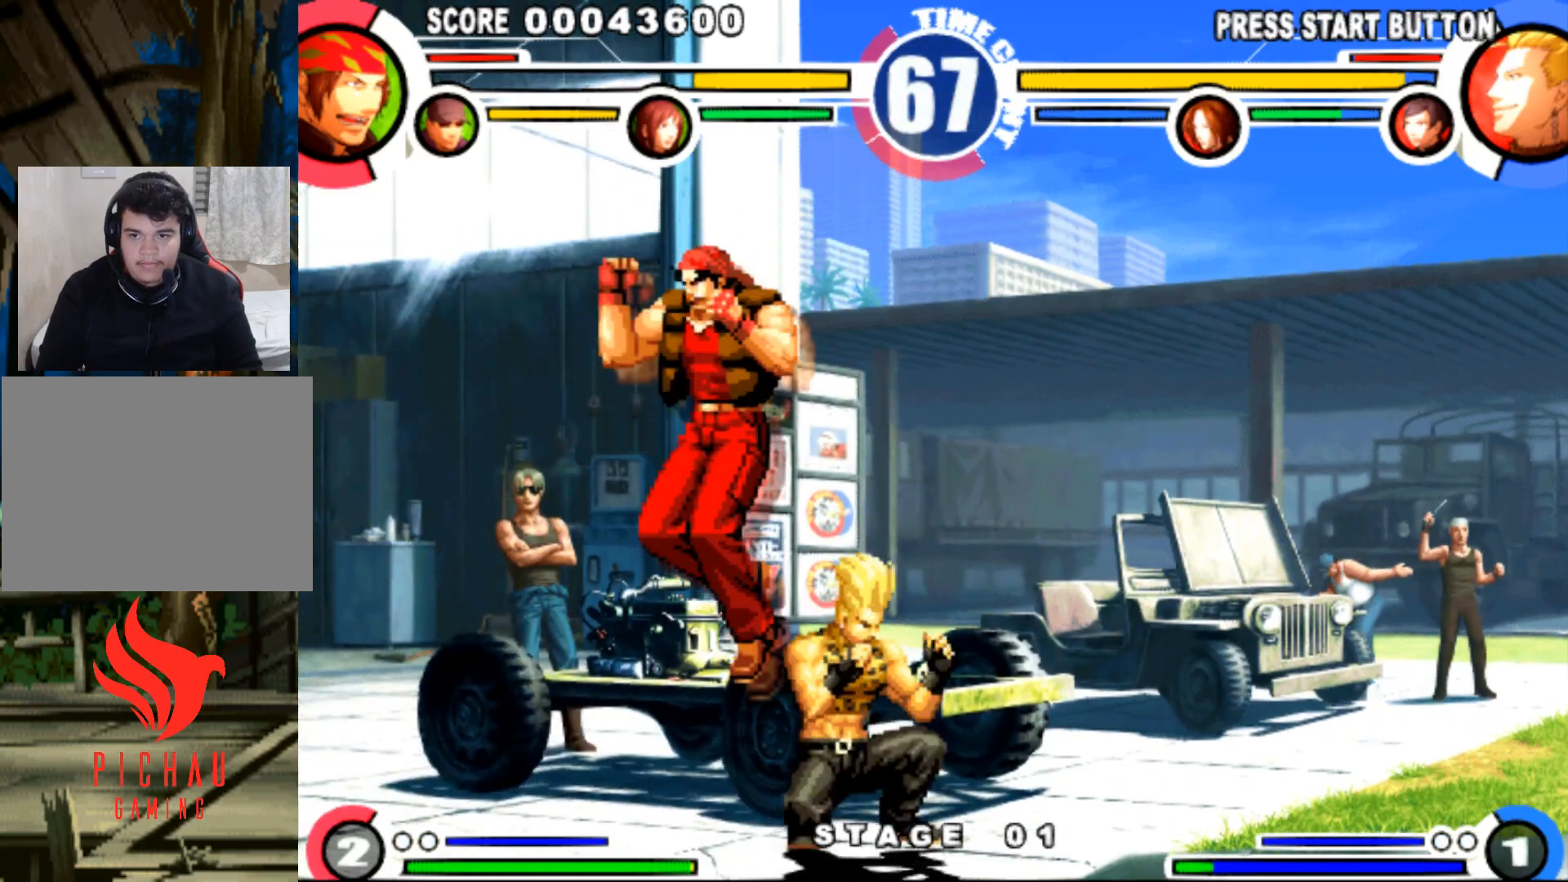
{"buttons": ["DPAD_DOWN", "DPAD_LEFT"], "events": [[67, "CIRCLE", "up"], [117, "DPAD_RIGHT", "up"], [150, "DPAD_DOWN", "up"], [150, "DPAD_LEFT", "down"], [234, "DPAD_DOWN", "down"], [334, "SQUARE", "down"], [400, "SQUARE", "up"]]}
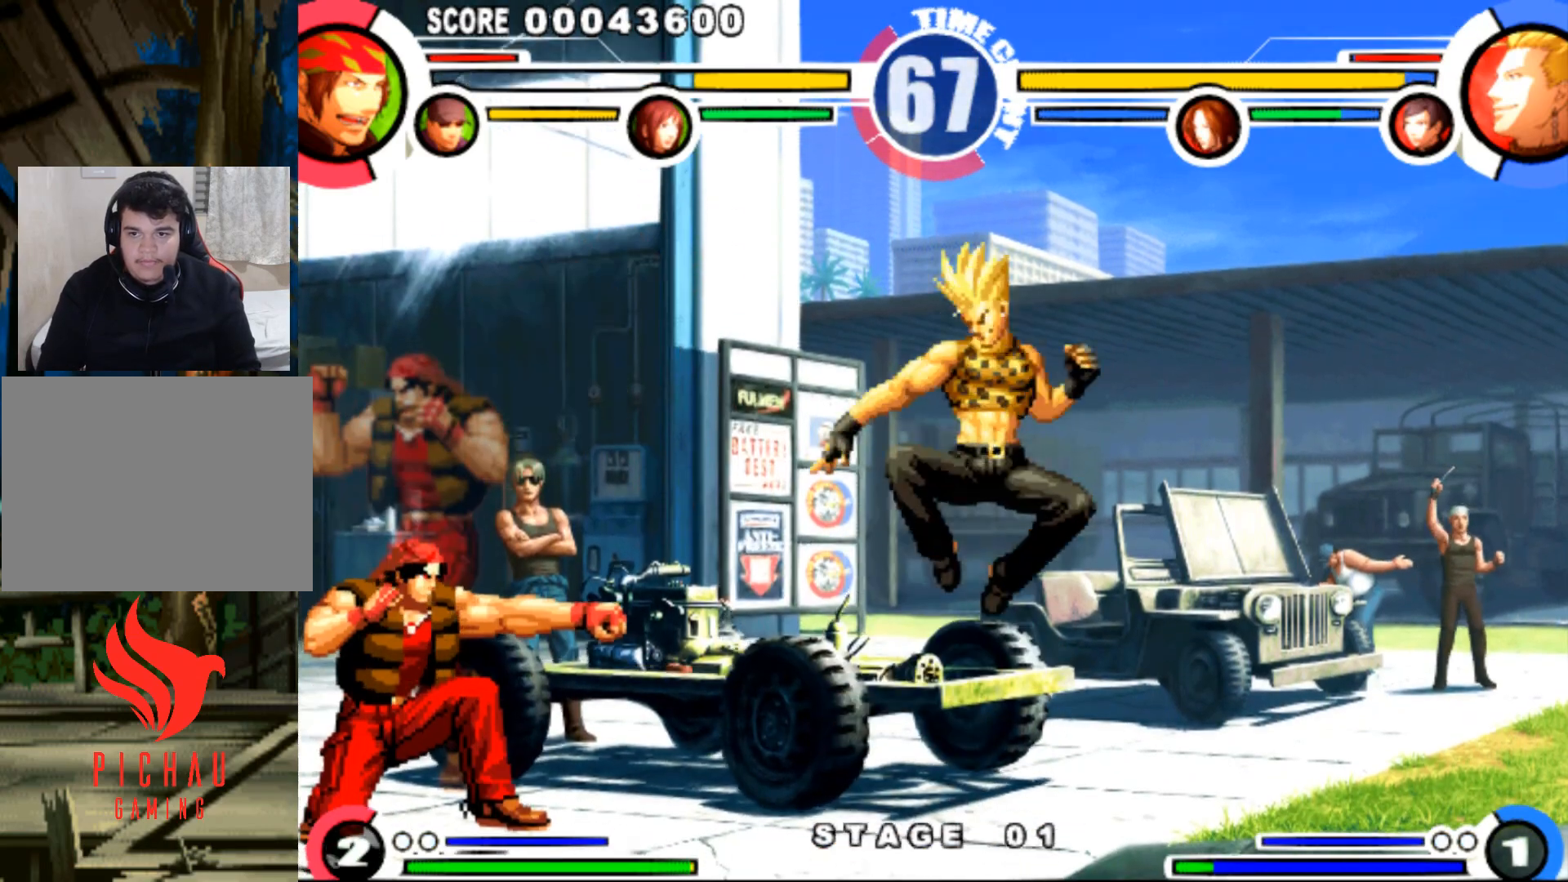
{"buttons": []}
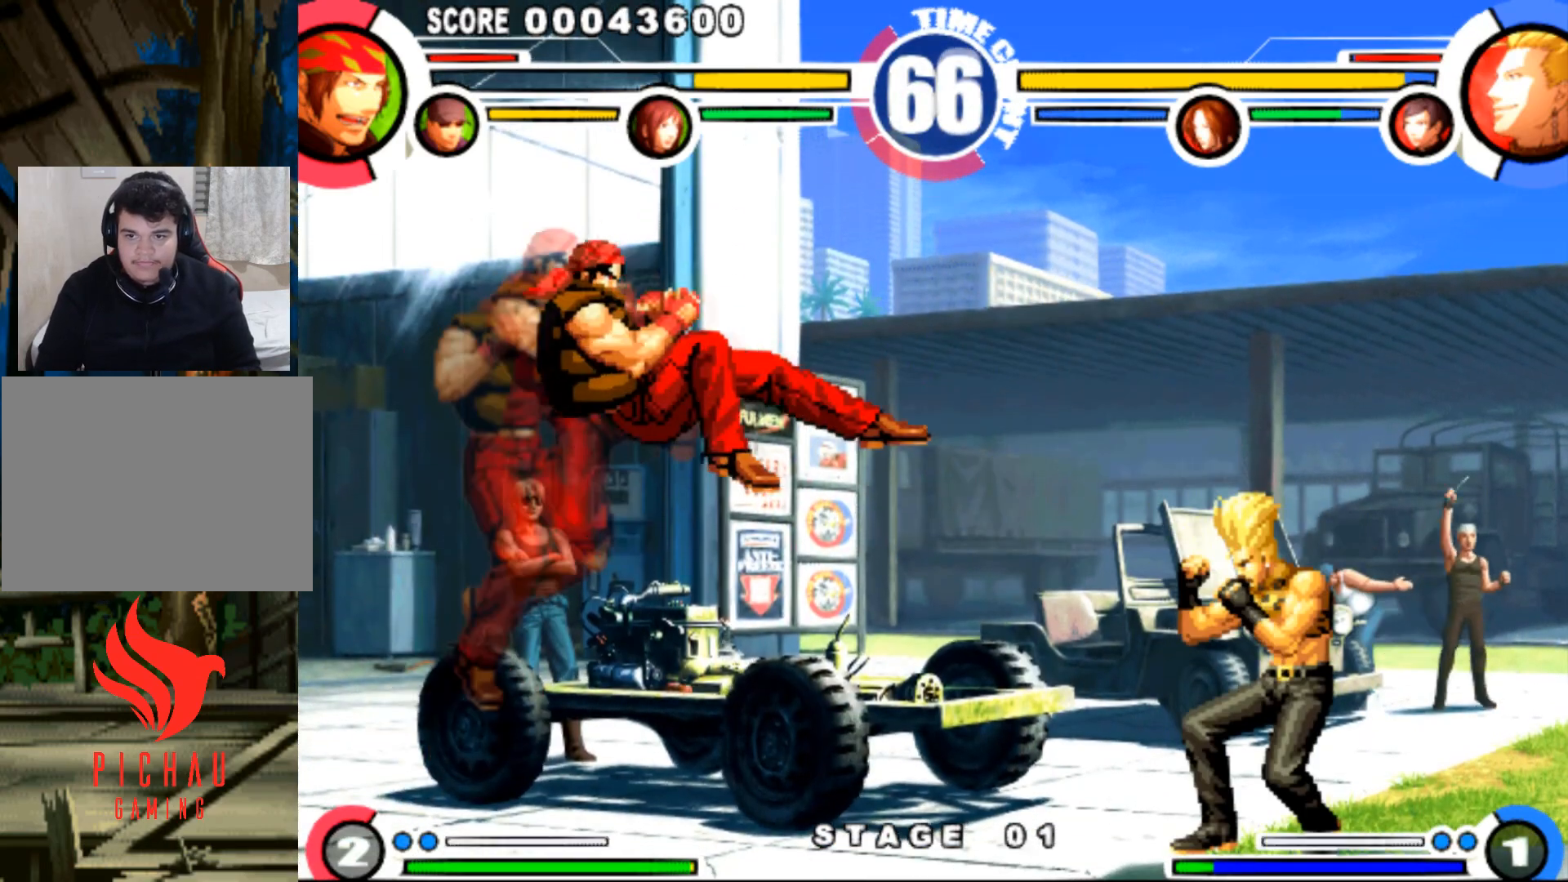
{"buttons": ["DPAD_DOWN"], "events": [[100, "DPAD_DOWN", "down"], [167, "DPAD_DOWN", "up"], [184, "DPAD_LEFT", "down"], [200, "DPAD_UP", "down"], [267, "DPAD_LEFT", "up"], [267, "DPAD_UP", "up"], [334, "CIRCLE", "down"], [417, "CIRCLE", "up"], [417, "DPAD_LEFT", "down"], [467, "DPAD_DOWN", "down"], [484, "DPAD_LEFT", "up"]]}
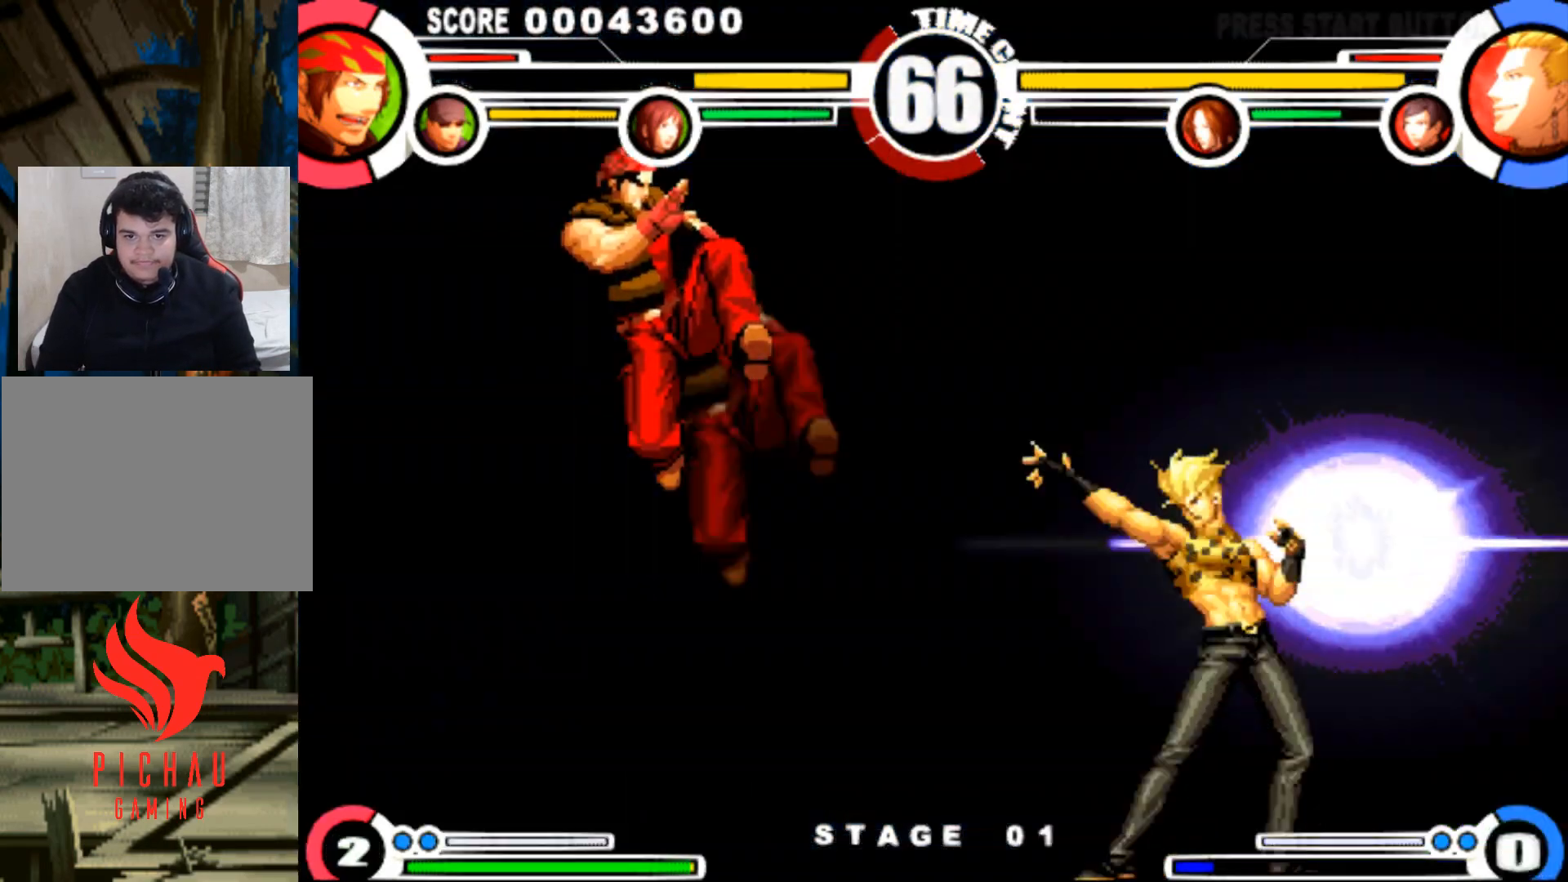
{"buttons": ["DPAD_RIGHT"]}
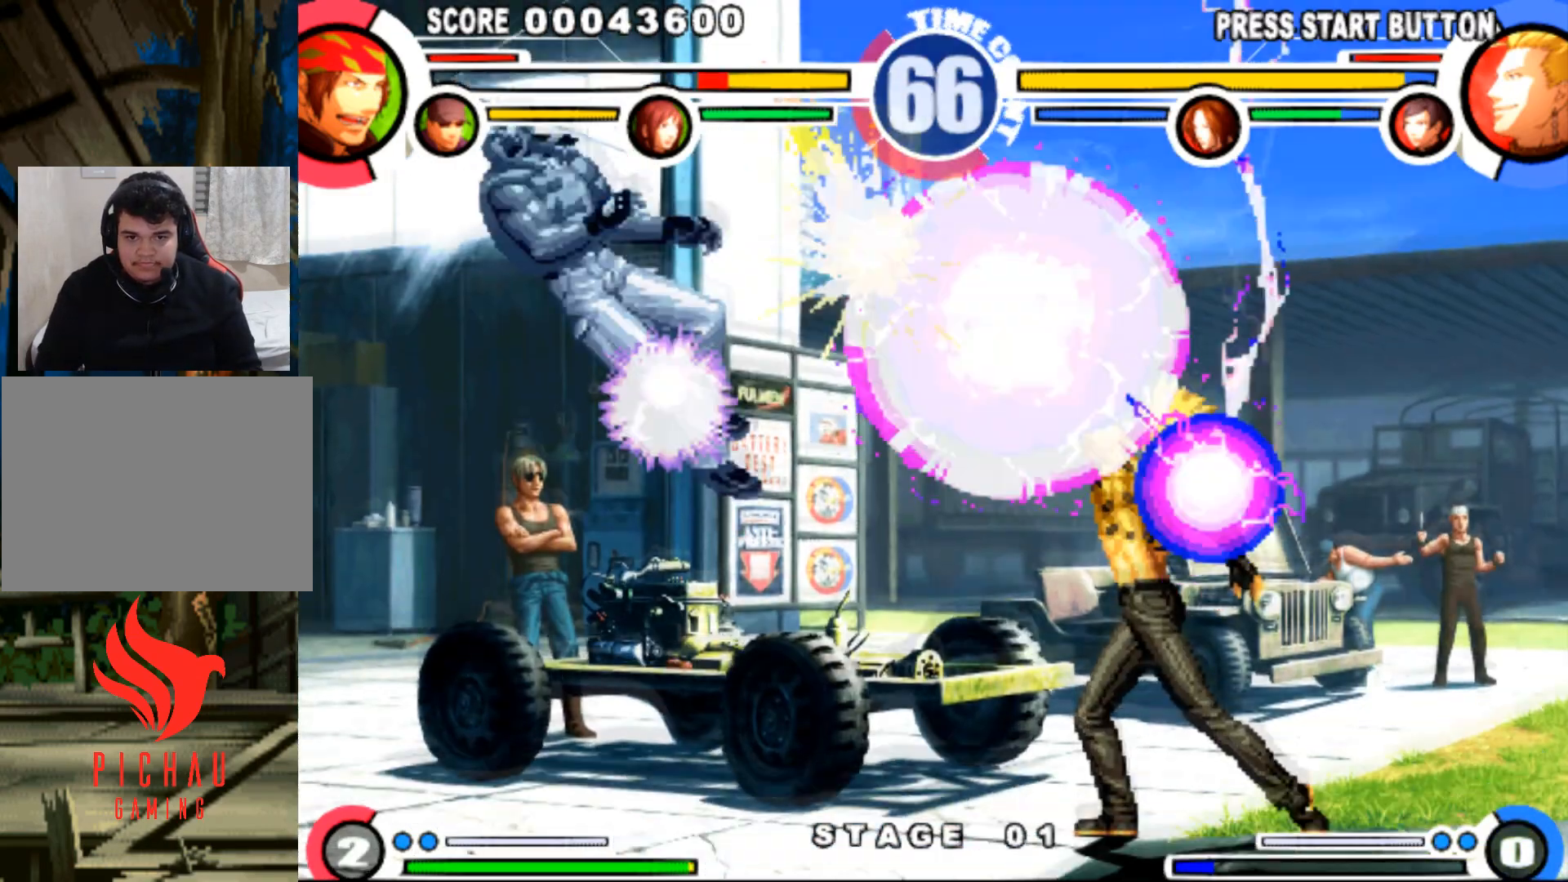
{"buttons": []}
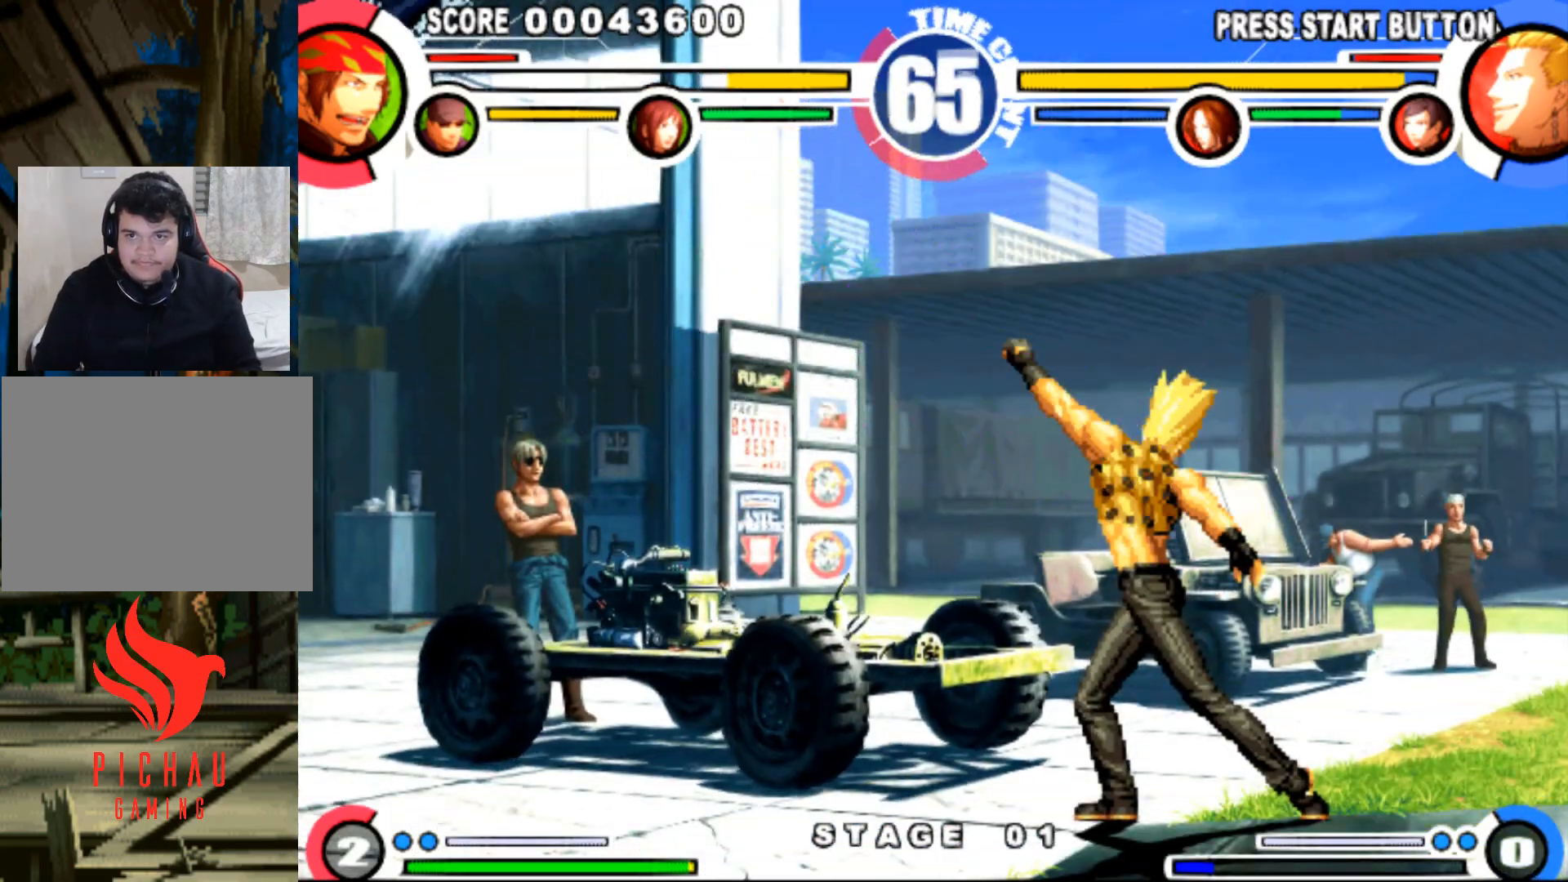
{"buttons": ["DPAD_DOWN", "DPAD_RIGHT"], "events": [[83, "DPAD_LEFT", "down"], [166, "SQUARE", "down"], [166, "TRIANGLE", "down"], [216, "SQUARE", "up"], [216, "TRIANGLE", "up"], [283, "SQUARE", "down"], [283, "TRIANGLE", "down"], [317, "SQUARE", "up"], [317, "TRIANGLE", "up"], [350, "SQUARE", "down"], [350, "TRIANGLE", "down"], [417, "SQUARE", "up"], [417, "TRIANGLE", "up"], [433, "DPAD_DOWN", "down"], [450, "DPAD_LEFT", "up"], [483, "DPAD_RIGHT", "down"]]}
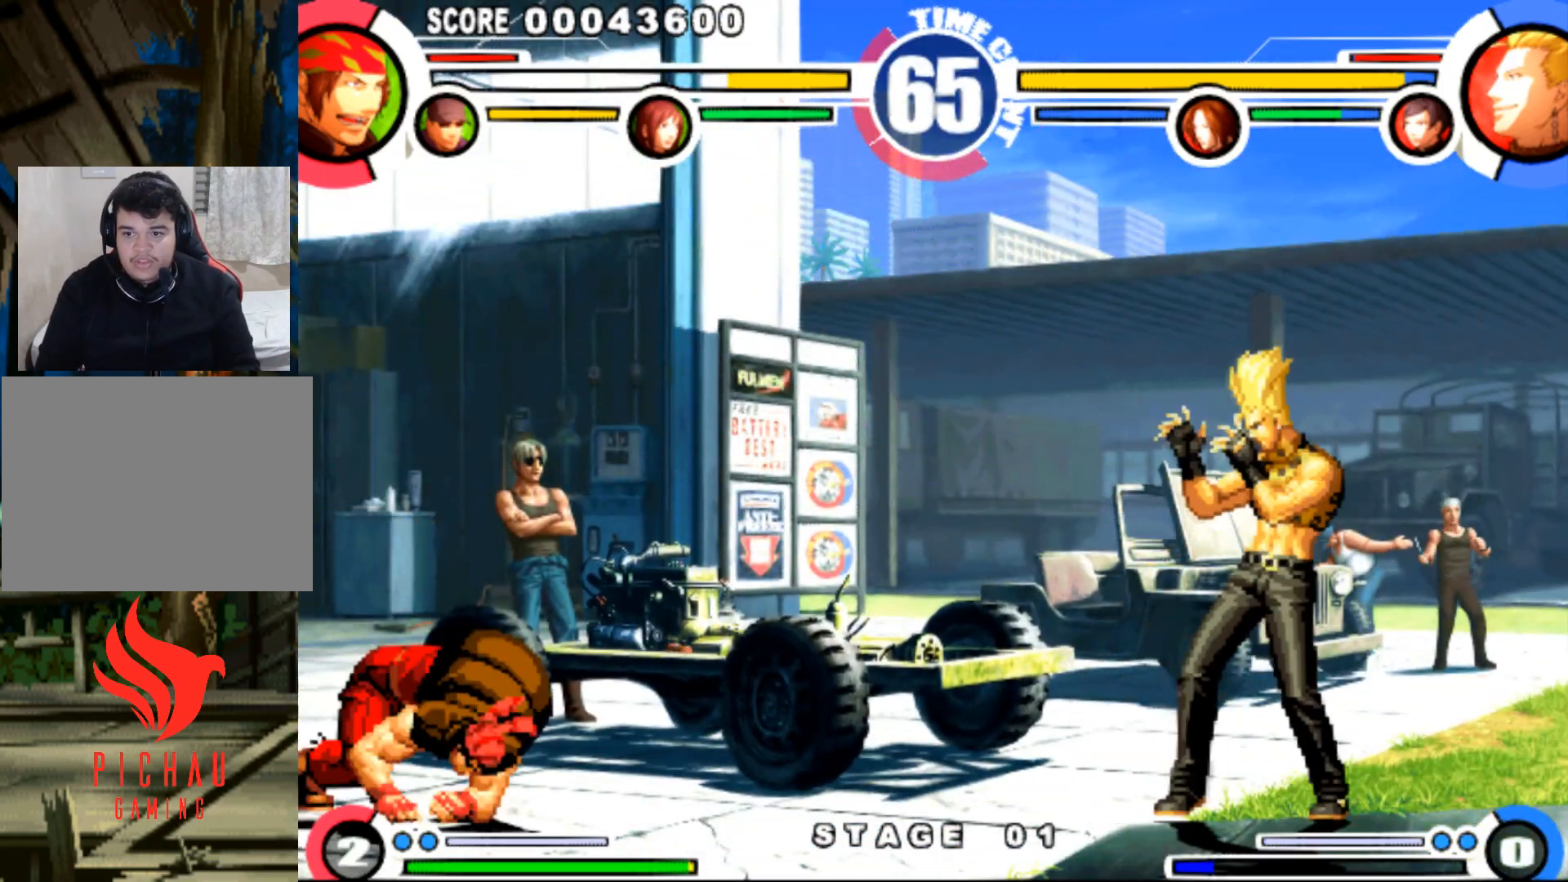
{"buttons": [], "events": [[33, "DPAD_DOWN", "up"], [67, "DPAD_RIGHT", "up"], [100, "DPAD_LEFT", "down"], [150, "DPAD_DOWN", "down"], [150, "DPAD_LEFT", "up"], [184, "DPAD_RIGHT", "down"], [250, "DPAD_DOWN", "up"], [267, "SQUARE", "down"], [317, "DPAD_RIGHT", "up"], [334, "SQUARE", "up"]]}
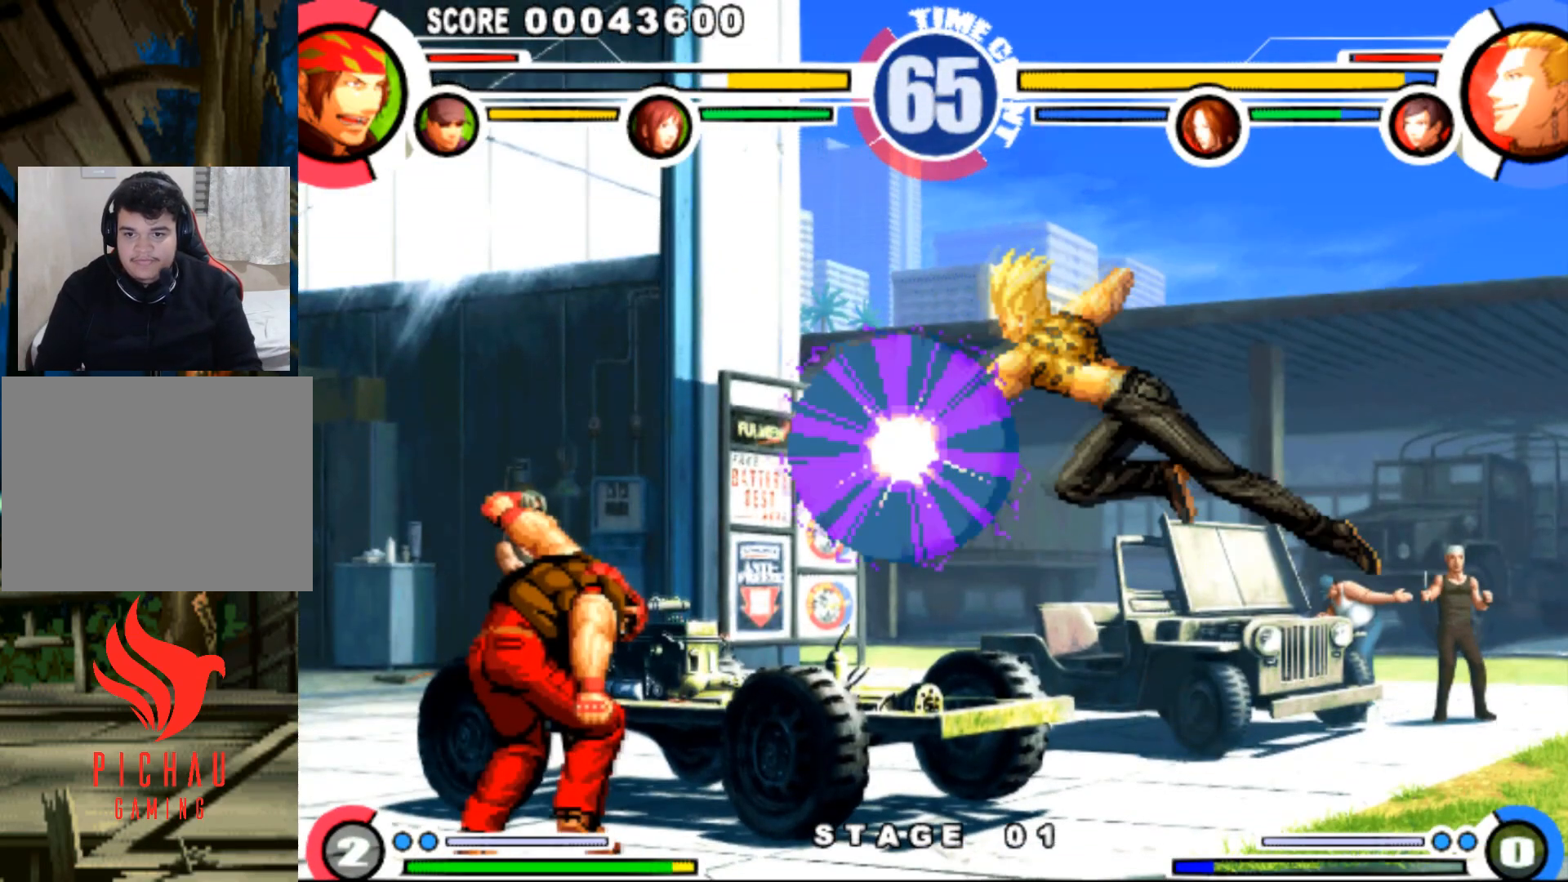
{"buttons": ["DPAD_DOWN", "DPAD_LEFT"], "events": [[233, "DPAD_LEFT", "down"], [383, "DPAD_DOWN", "down"]]}
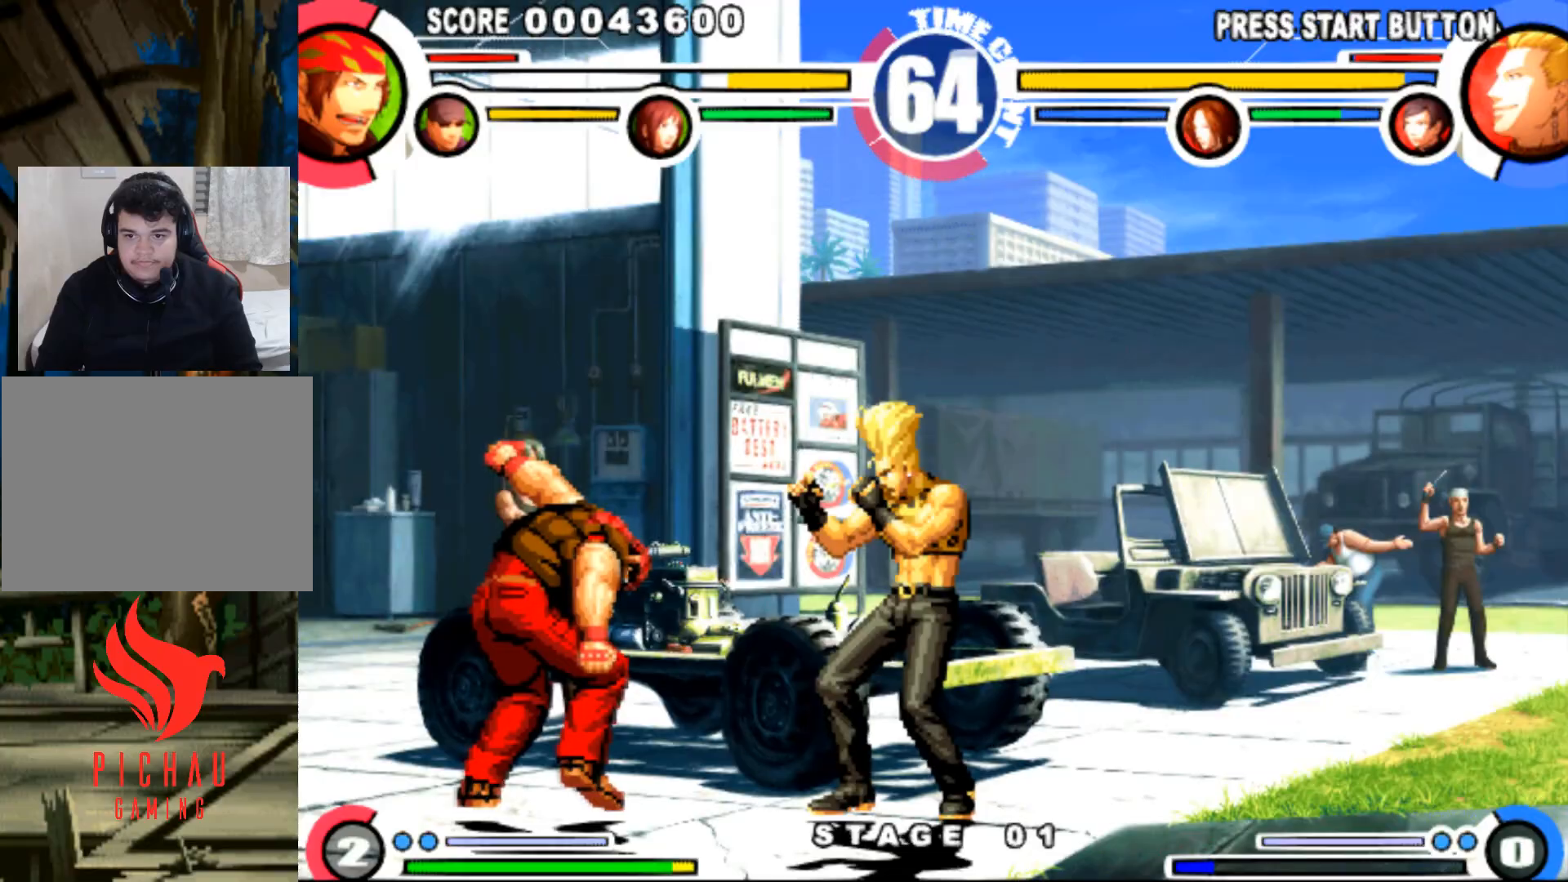
{"buttons": ["DPAD_DOWN", "DPAD_LEFT"], "events": []}
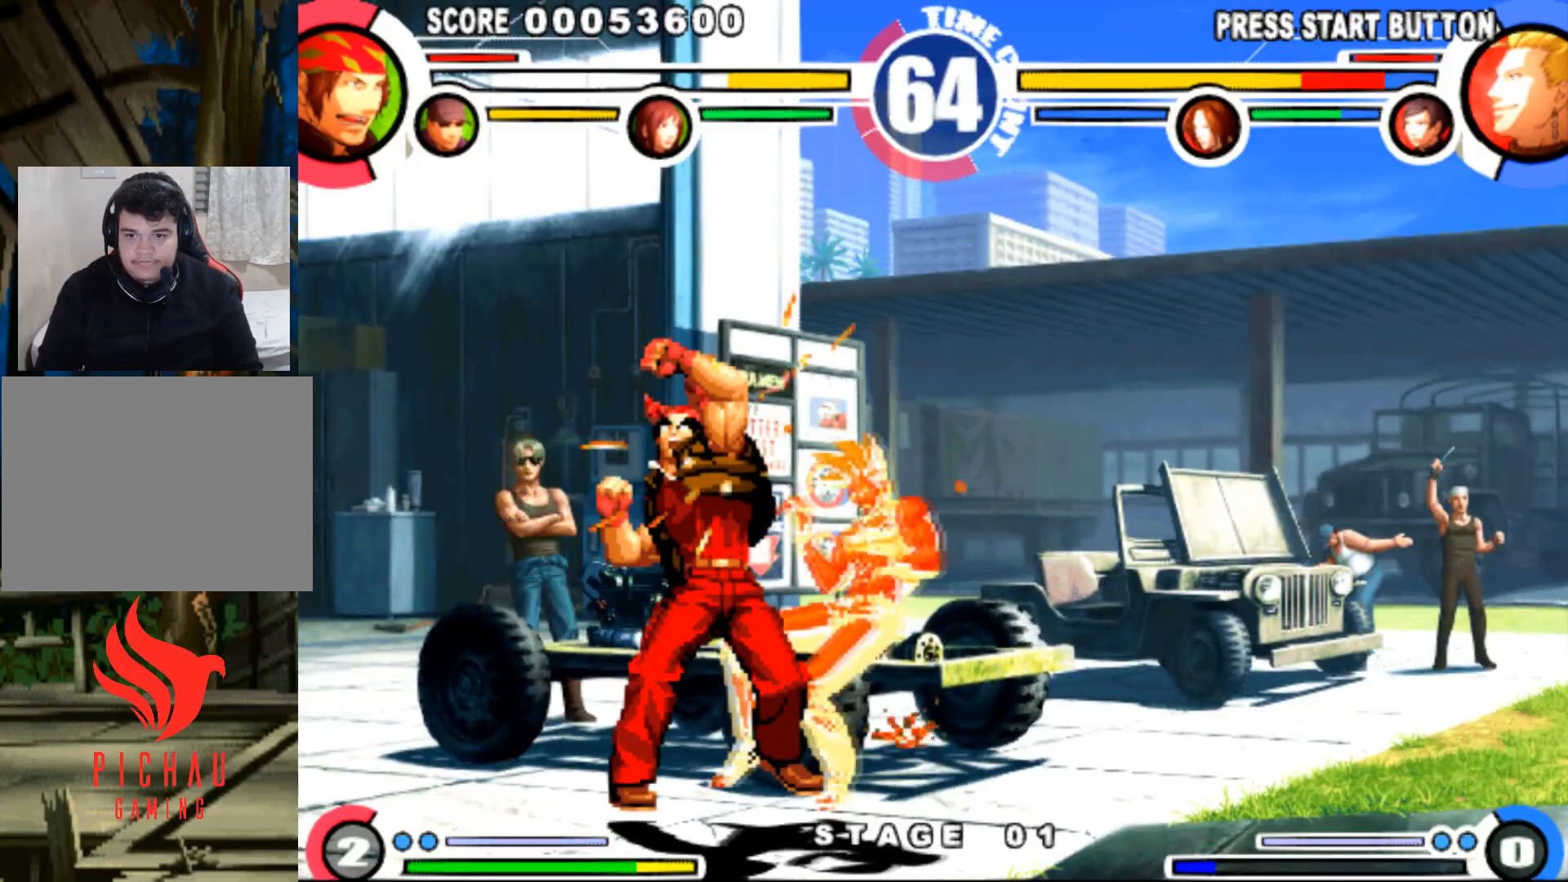
{"buttons": ["DPAD_DOWN", "DPAD_LEFT"], "events": []}
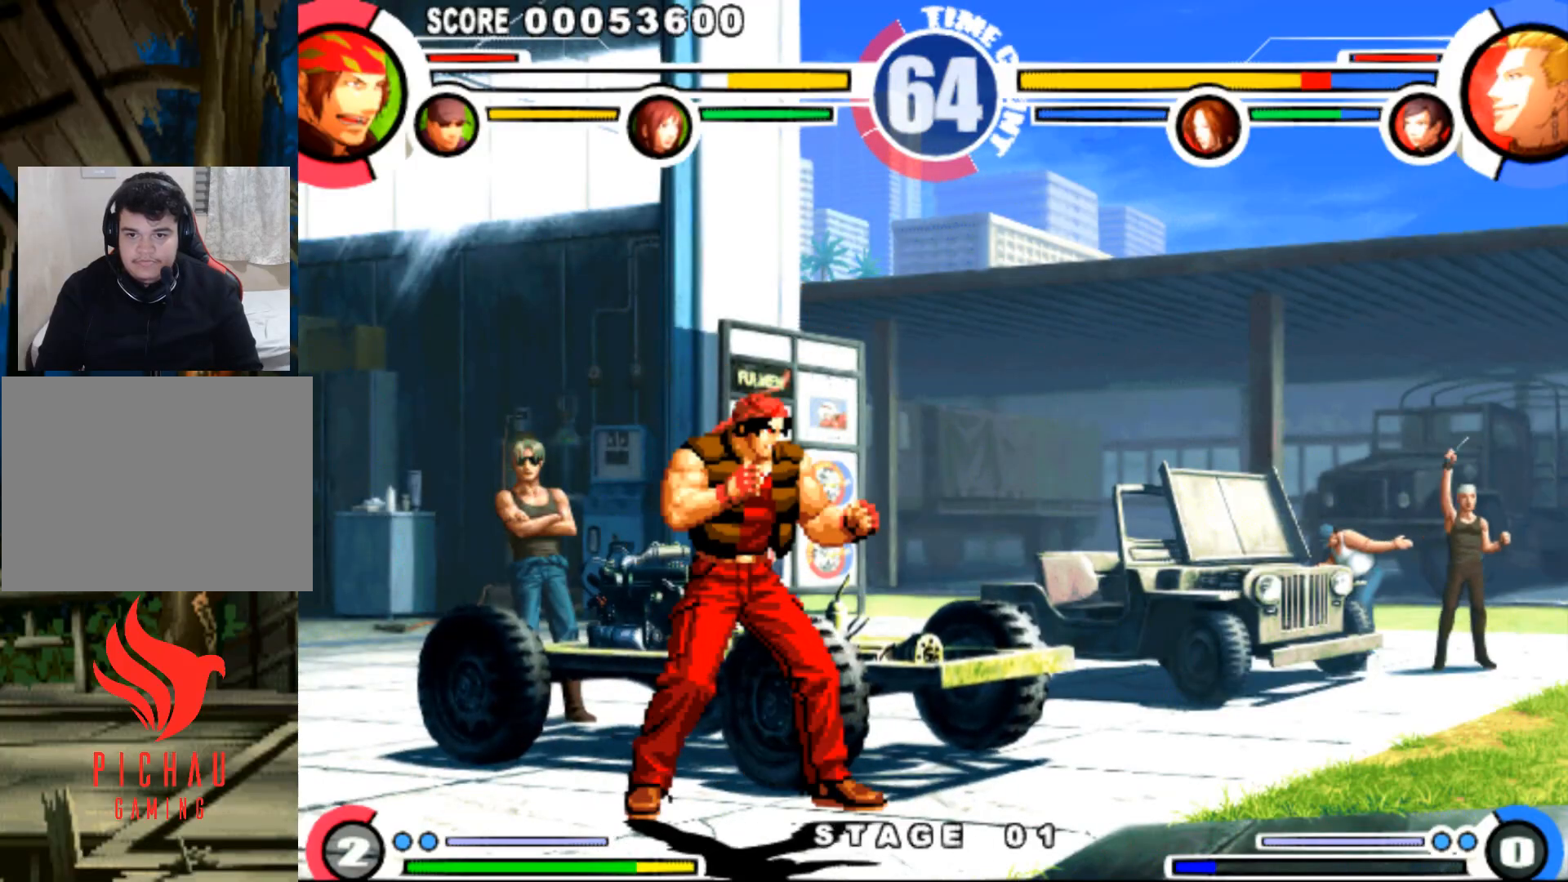
{"buttons": ["SQUARE", "DPAD_UP", "DPAD_RIGHT"], "events": [[50, "DPAD_DOWN", "up"], [134, "DPAD_LEFT", "up"], [184, "DPAD_RIGHT", "down"], [267, "DPAD_UP", "down"], [267, "SQUARE", "down"], [334, "SQUARE", "up"], [367, "SQUARE", "down"], [434, "SQUARE", "up"], [451, "SQUARE", "down"]]}
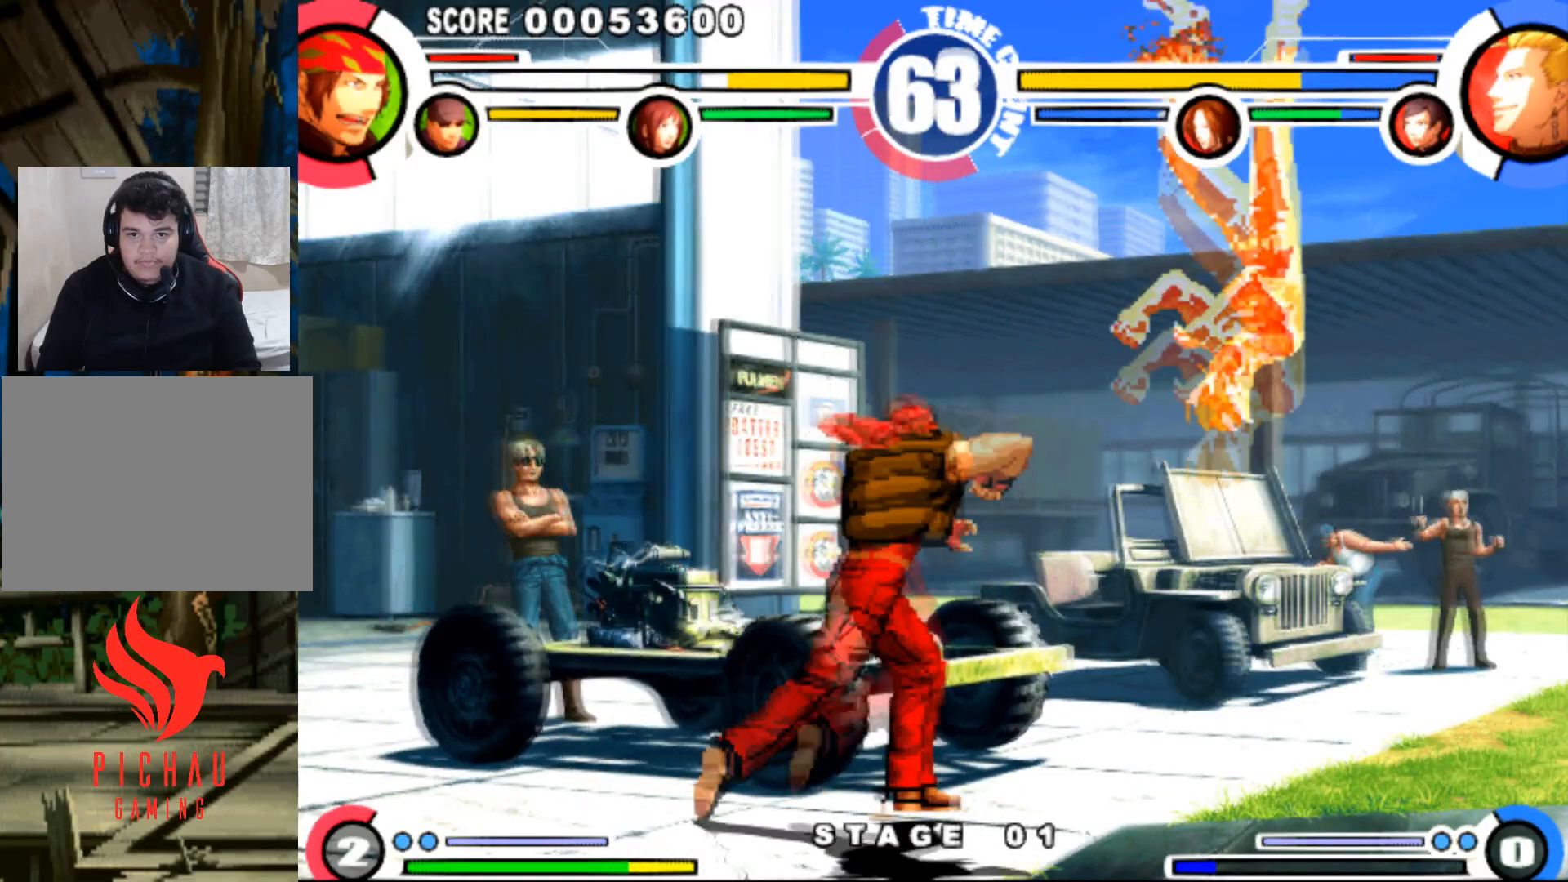
{"buttons": [], "events": [[33, "SQUARE", "up"], [400, "DPAD_UP", "up"], [483, "DPAD_RIGHT", "up"]]}
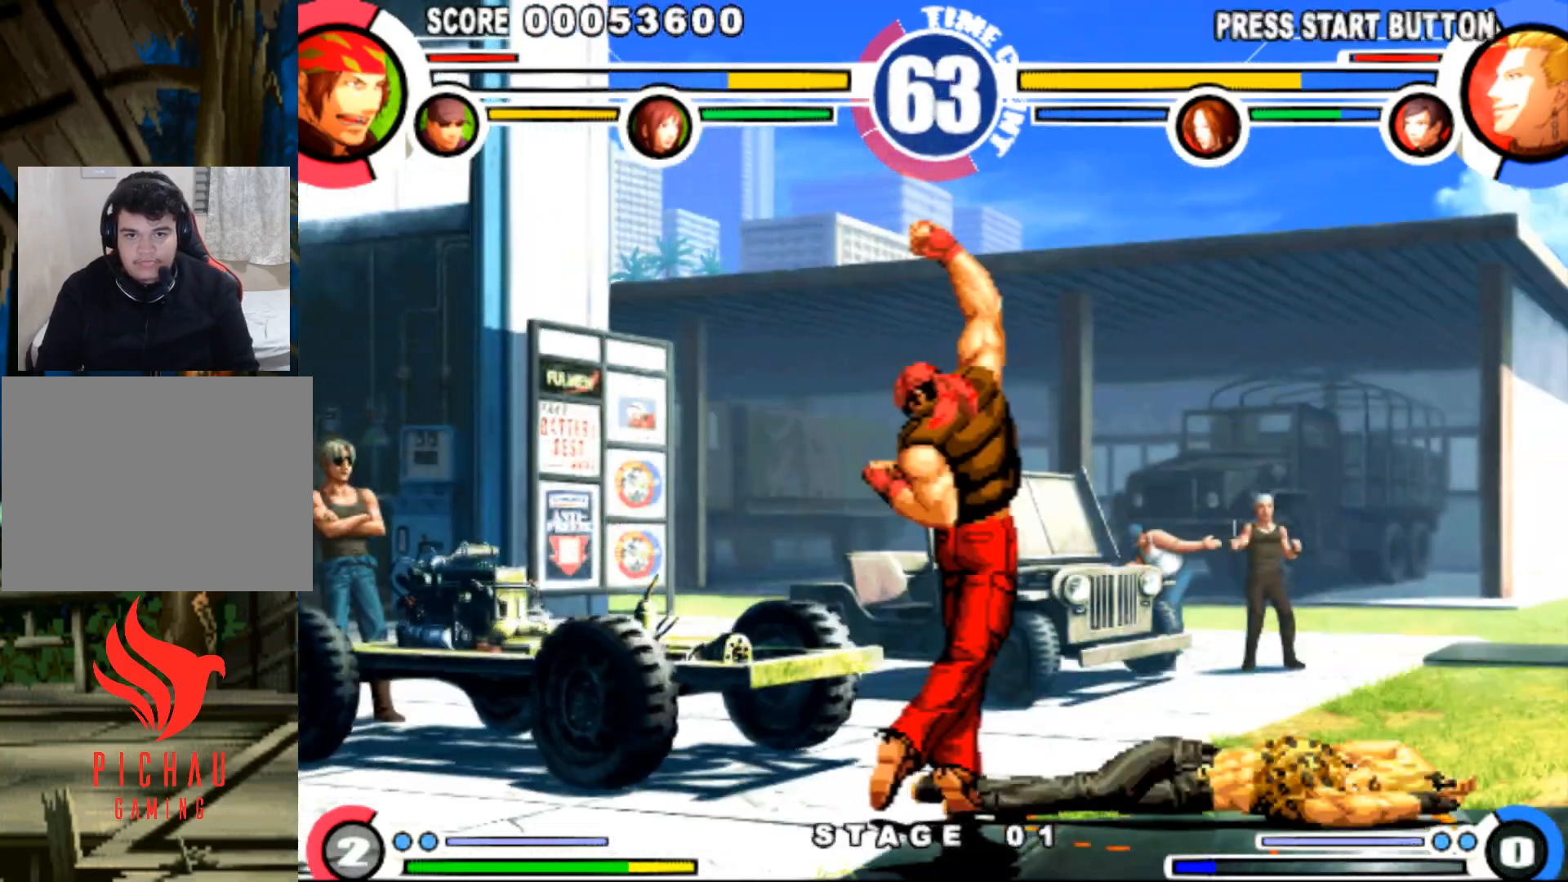
{"buttons": ["DPAD_LEFT"], "events": [[317, "CIRCLE", "down"], [400, "CIRCLE", "up"], [467, "DPAD_LEFT", "down"]]}
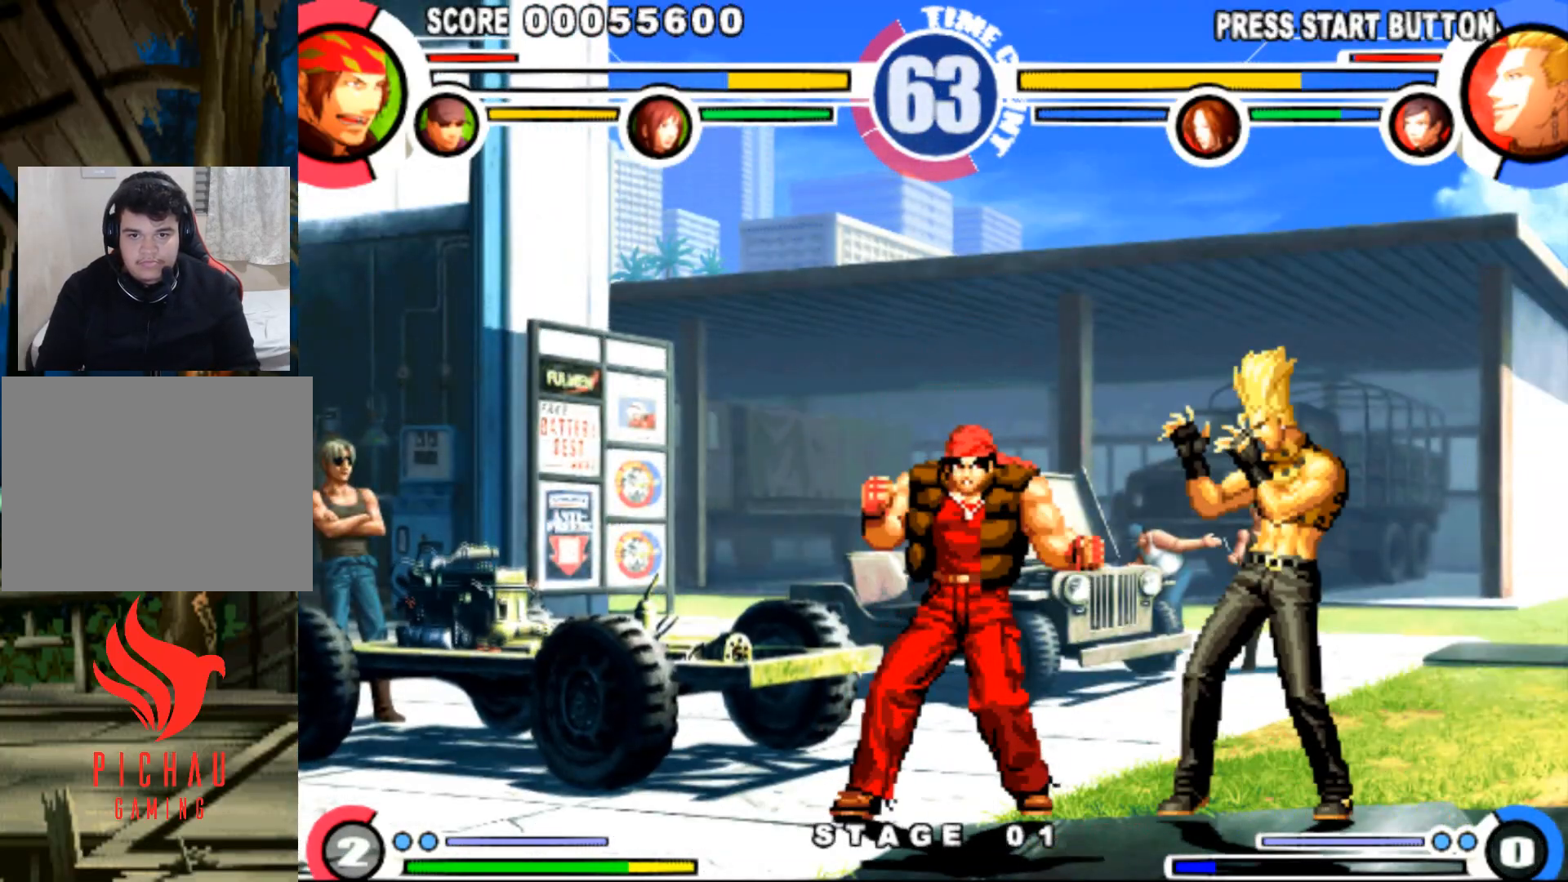
{"buttons": ["DPAD_LEFT"], "events": [[283, "CIRCLE", "down"], [400, "CIRCLE", "up"]]}
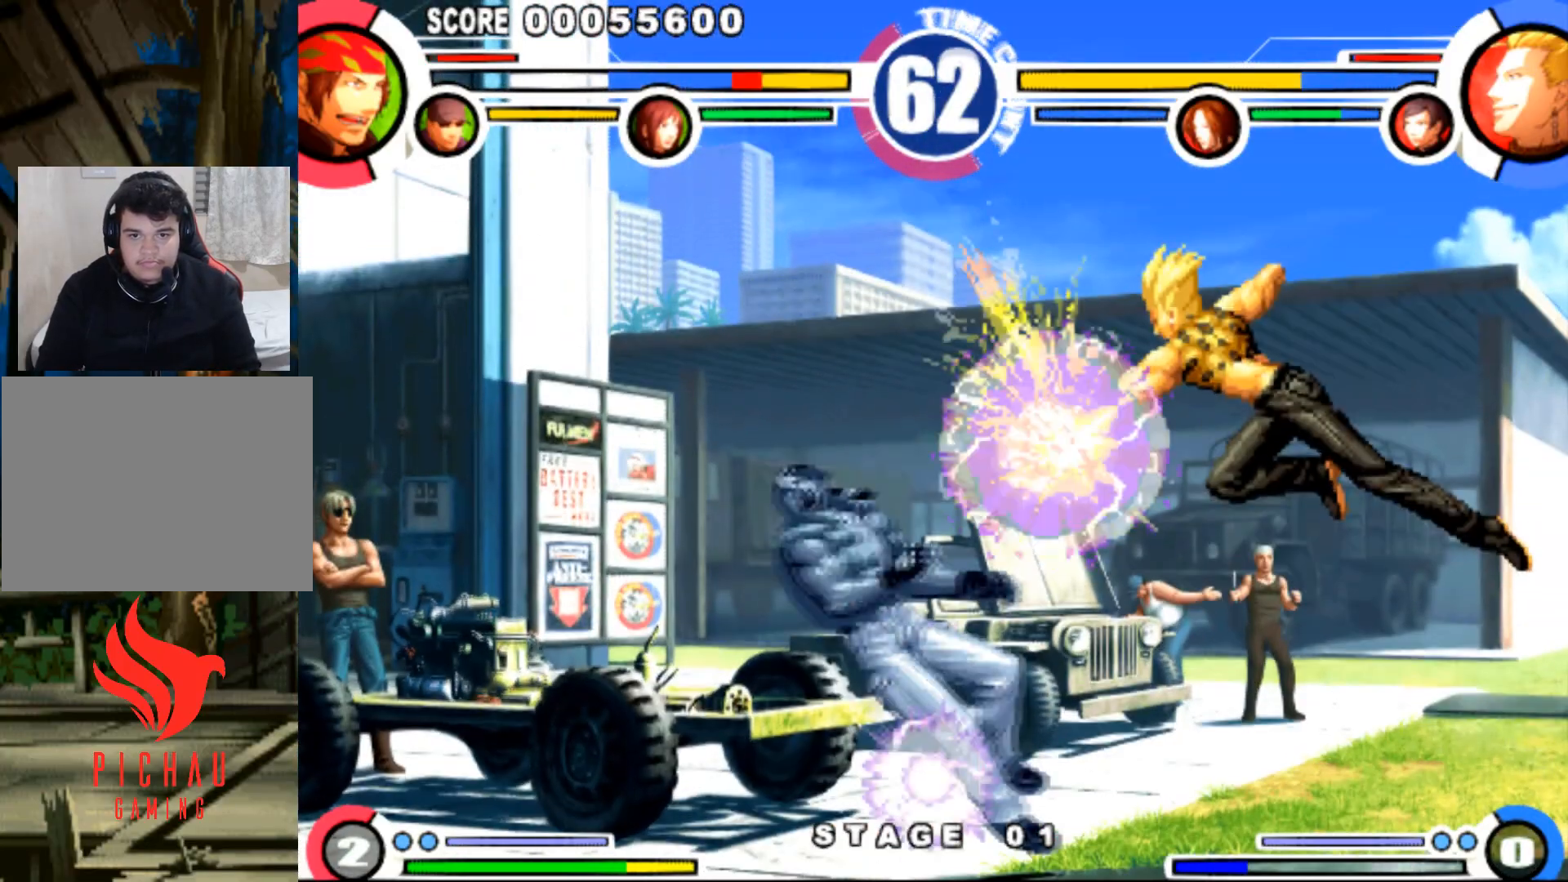
{"buttons": ["DPAD_LEFT"], "events": []}
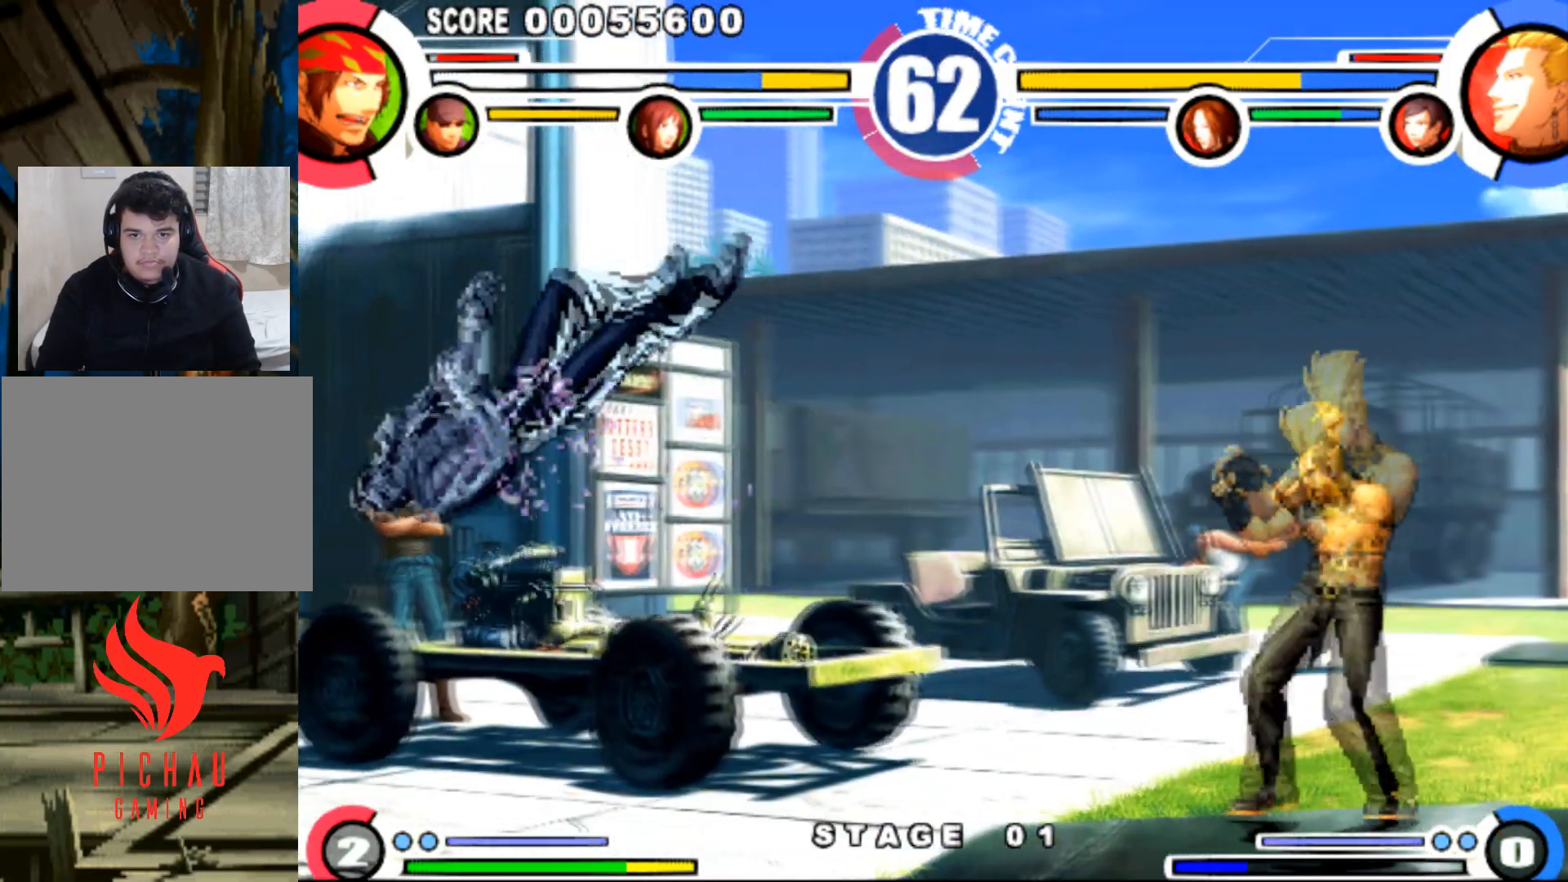
{"buttons": ["DPAD_RIGHT"], "events": [[66, "SQUARE", "down"], [116, "SQUARE", "up"], [150, "SQUARE", "down"], [150, "TRIANGLE", "down"], [216, "SQUARE", "up"], [216, "TRIANGLE", "up"], [383, "DPAD_LEFT", "up"], [433, "DPAD_RIGHT", "down"]]}
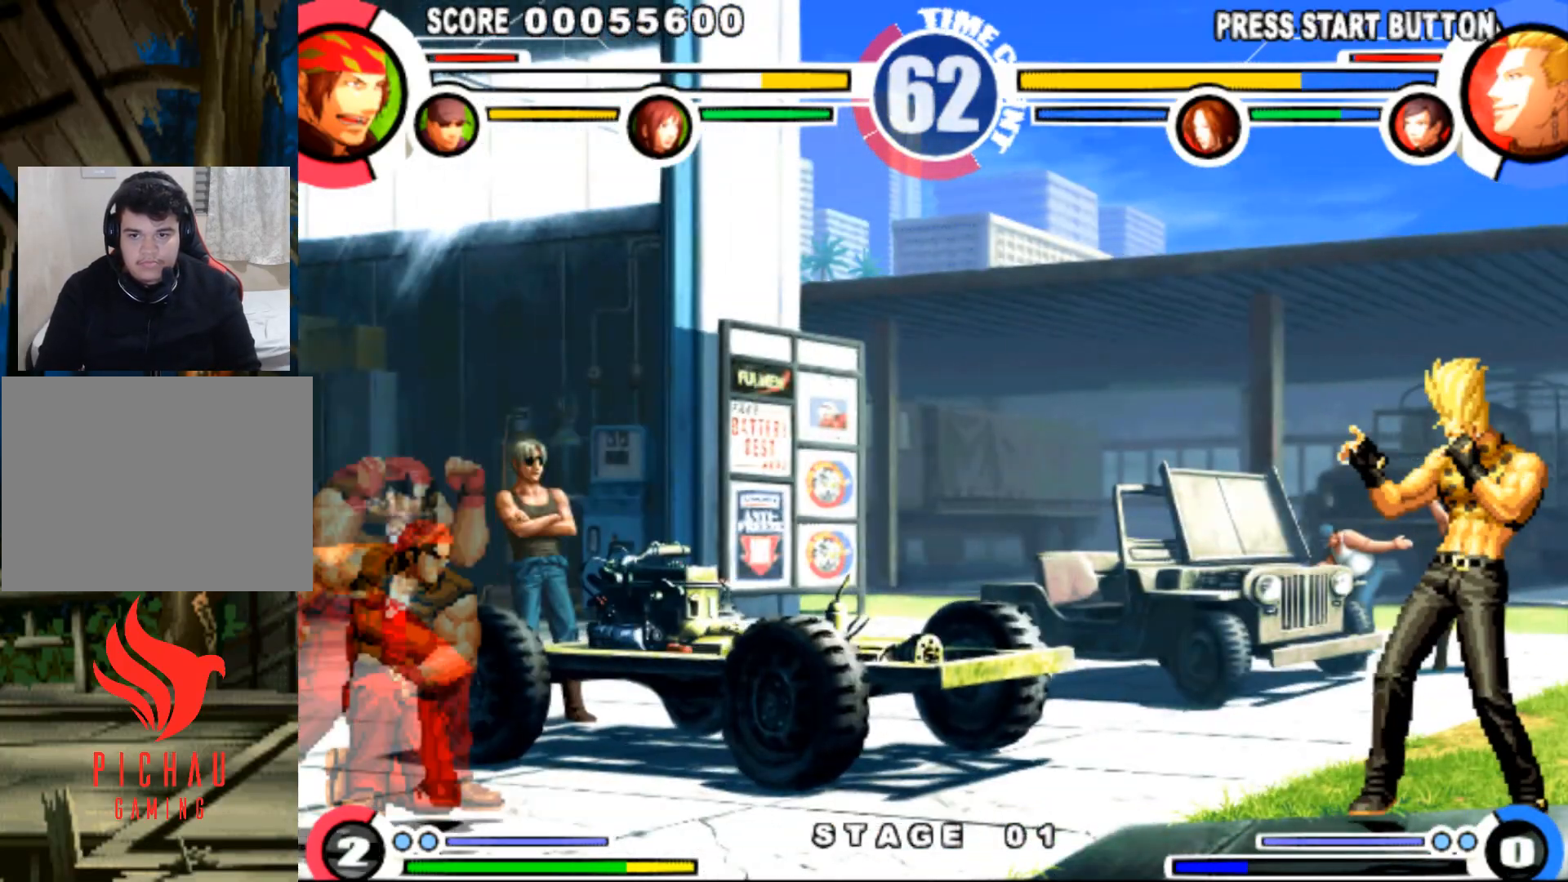
{"buttons": ["CIRCLE"], "events": [[34, "DPAD_UP", "down"], [201, "DPAD_UP", "up"], [284, "DPAD_RIGHT", "up"], [417, "CIRCLE", "down"]]}
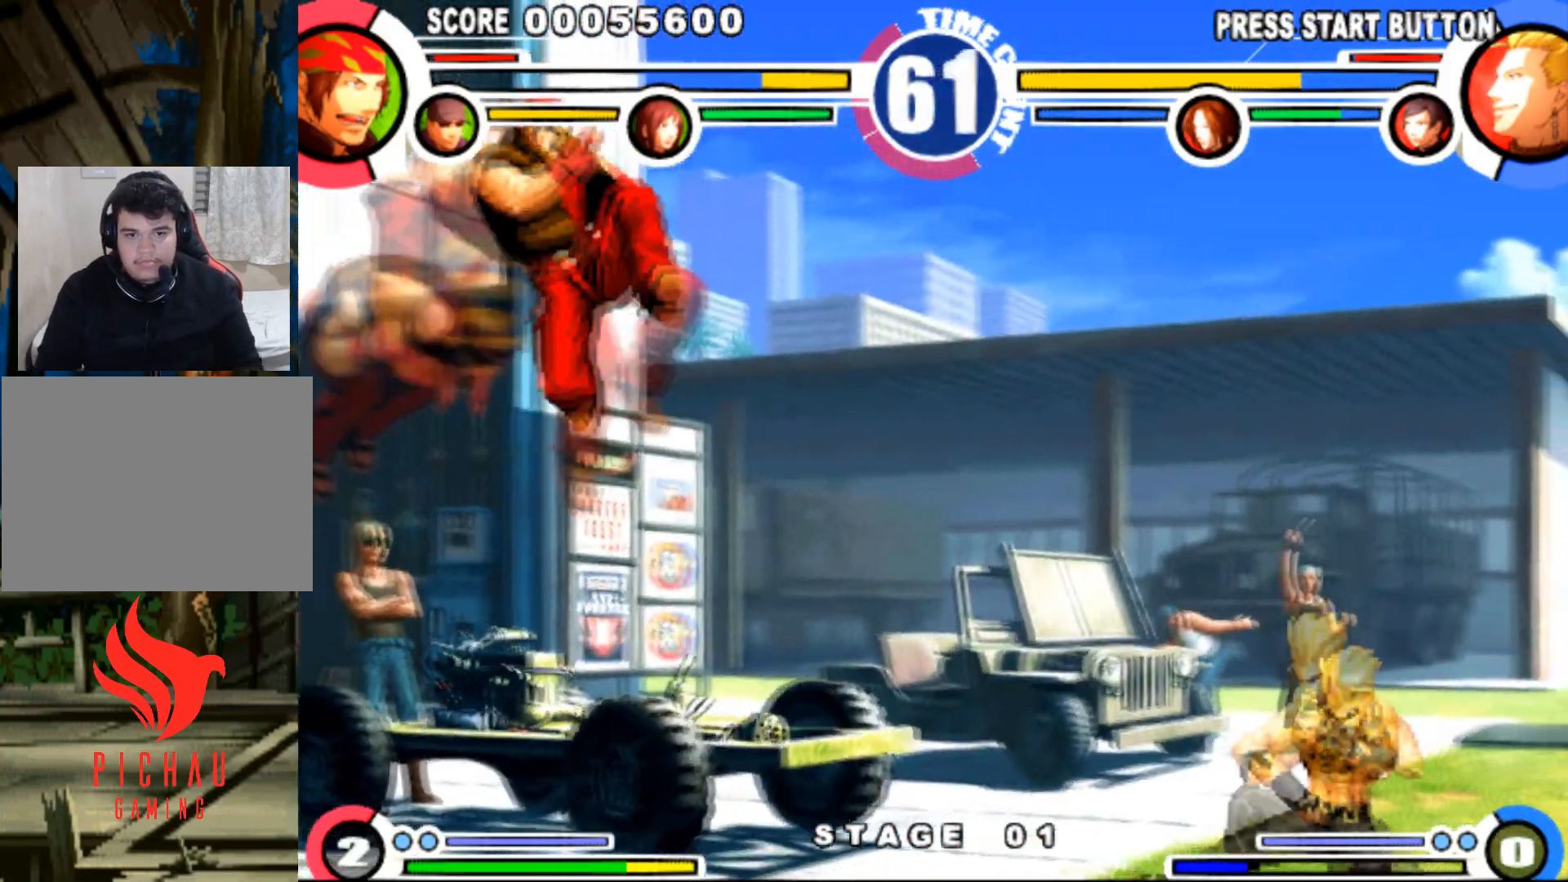
{"buttons": ["DPAD_LEFT"], "events": [[33, "CIRCLE", "up"], [83, "DPAD_LEFT", "down"], [150, "CIRCLE", "down"], [250, "CIRCLE", "up"]]}
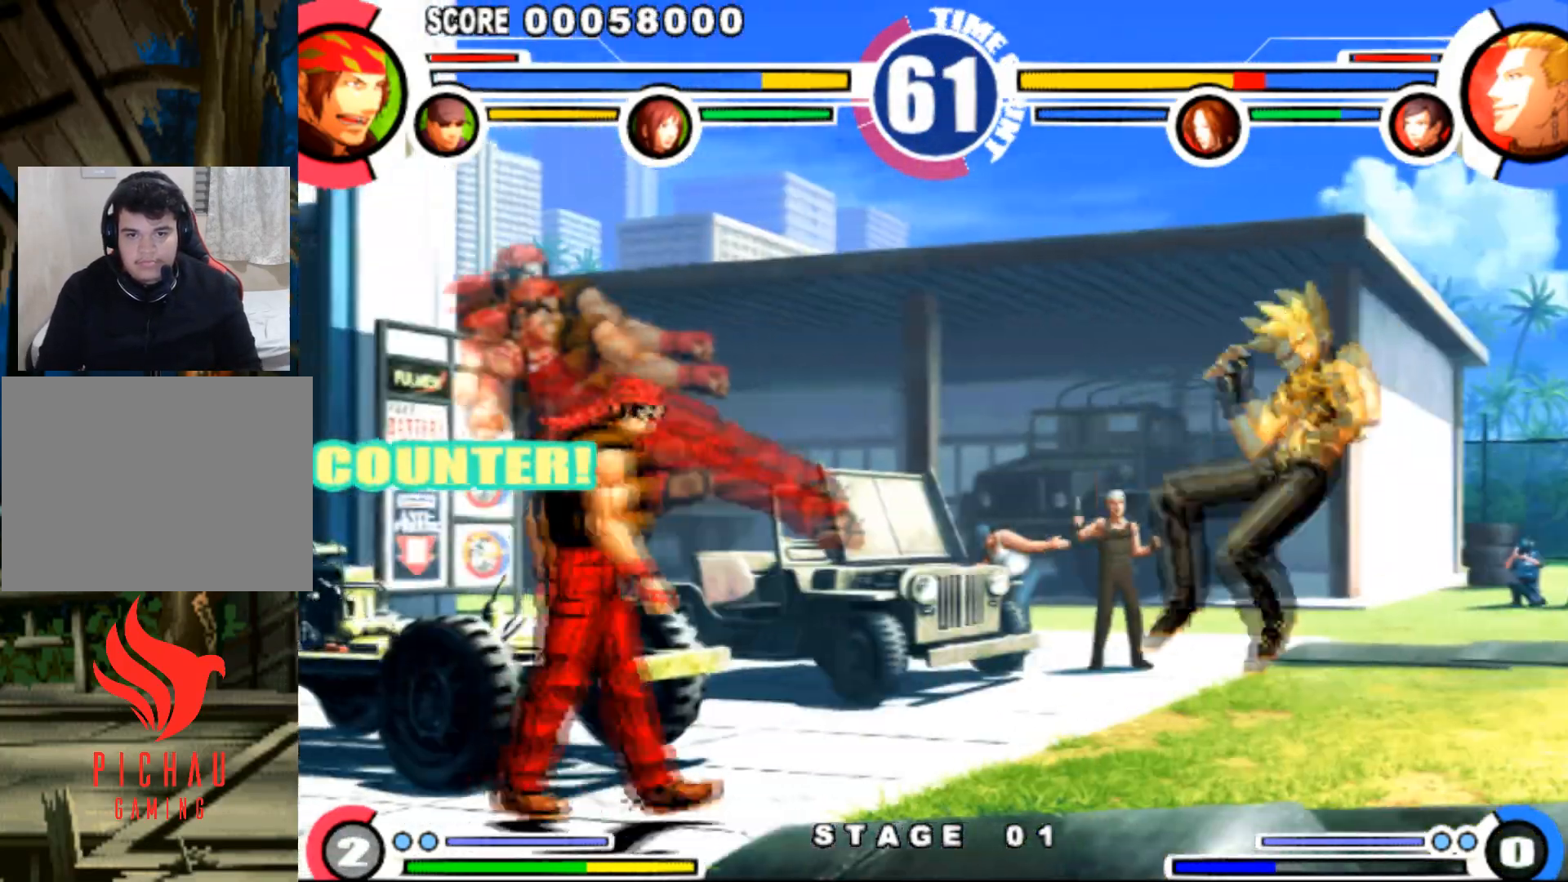
{"buttons": ["DPAD_RIGHT"], "events": [[67, "DPAD_LEFT", "up"], [67, "DPAD_RIGHT", "down"]]}